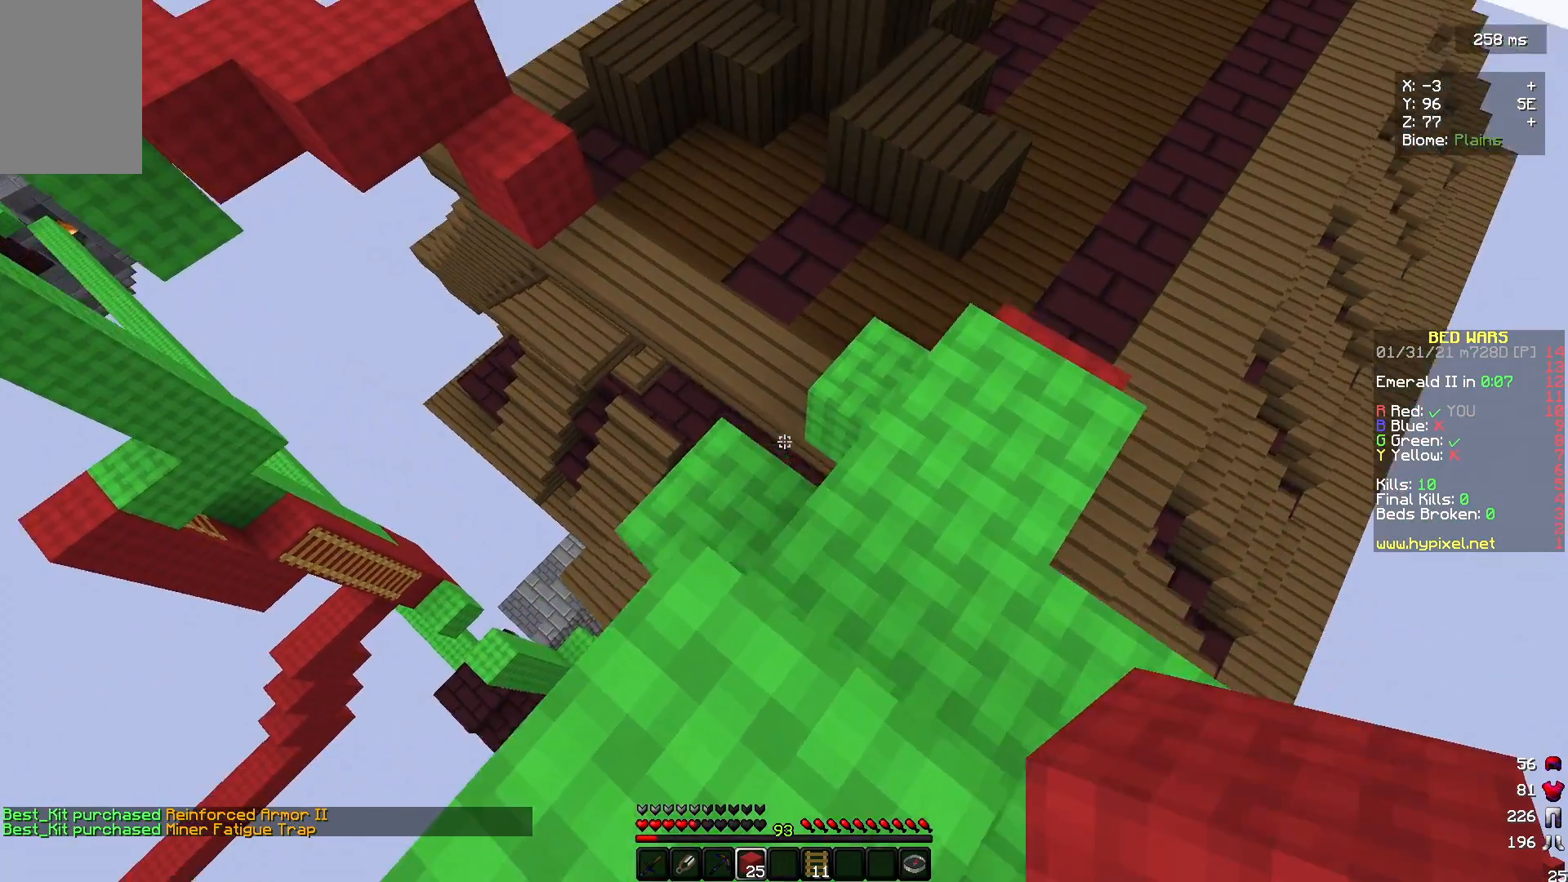
Gameplay with keyboard and mouse; each line is a JSON object with the keys and mouse buttons held at the frame after it. "events" lists presses ("down") and releases ("up") of "a", "d", "s", "w", "mouse_left" and "mouse_right" between this image and that frame as [ms after this image, input, new state], when the widget could be followed in between. "mouse_left", "mouse_right" = the "left", "right" buttons of the "mouse" list. No other keys are recorded. Fast repeated clicks can show as one long hold. Mouse movement is not recorded.
{"keys": ["w"], "mouse": [], "events": [[467, "d", "up"]]}
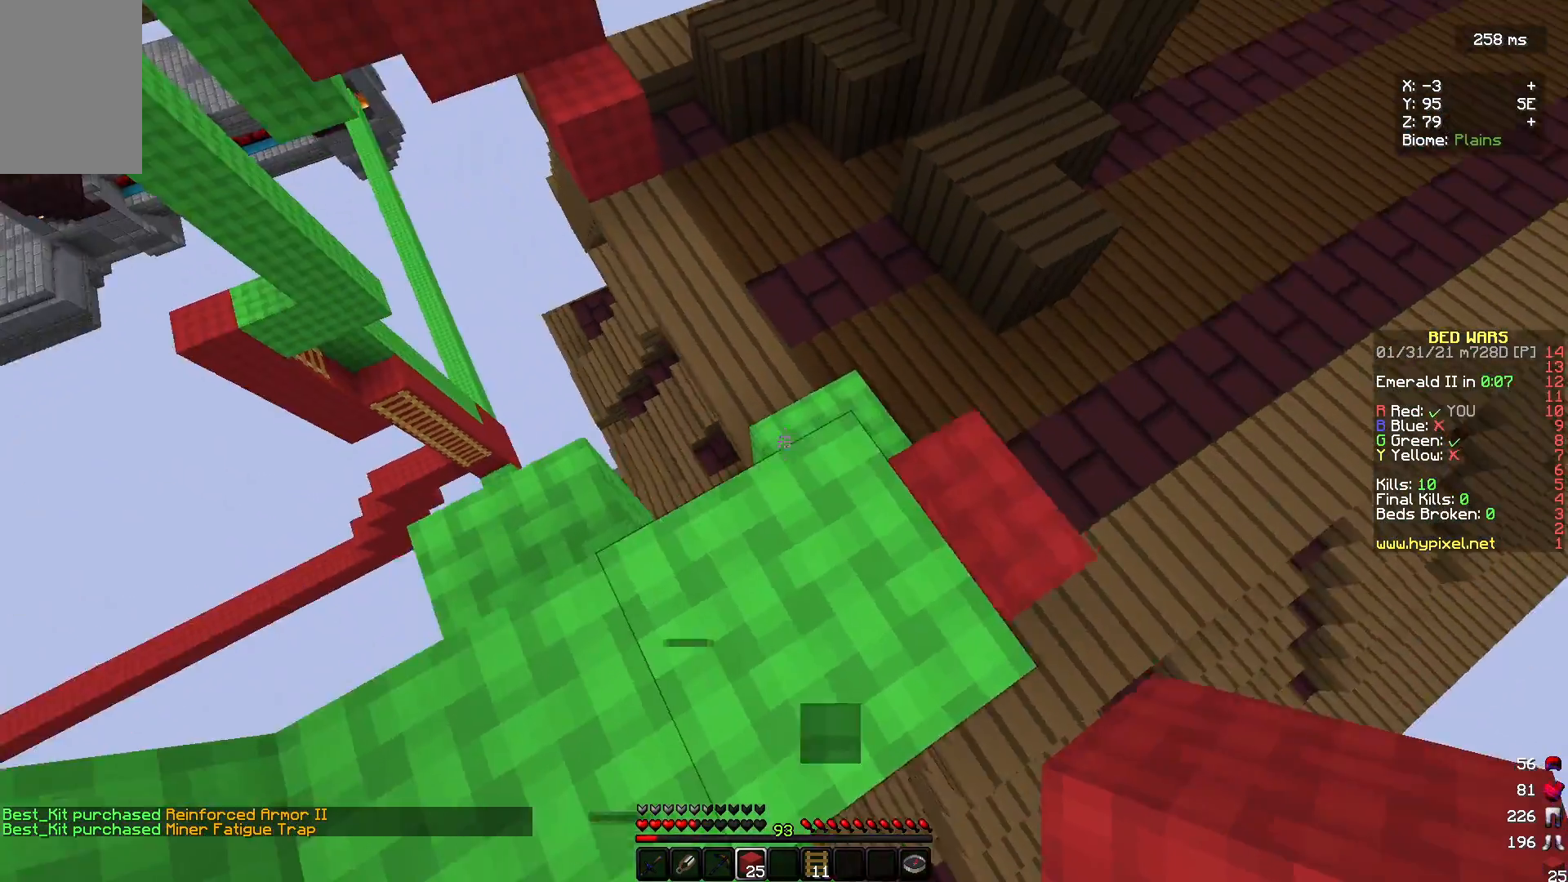
{"keys": [], "mouse": [], "events": [[67, "d", "down"], [300, "mouse_right", "down"], [400, "w", "up"], [467, "mouse_right", "up"], [500, "d", "up"]]}
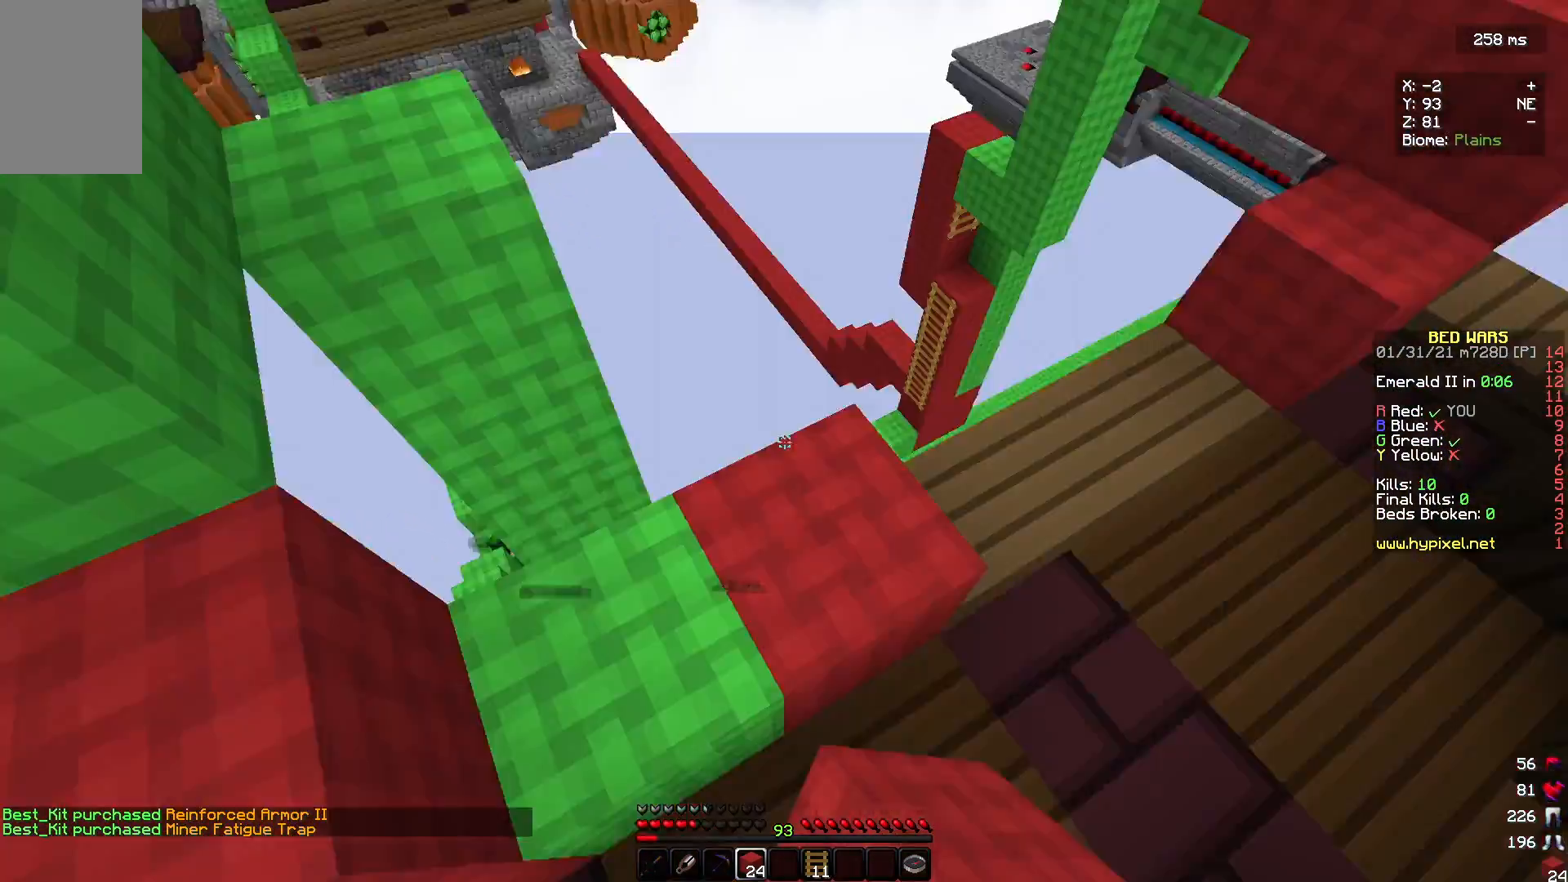
{"keys": [], "mouse": [], "events": []}
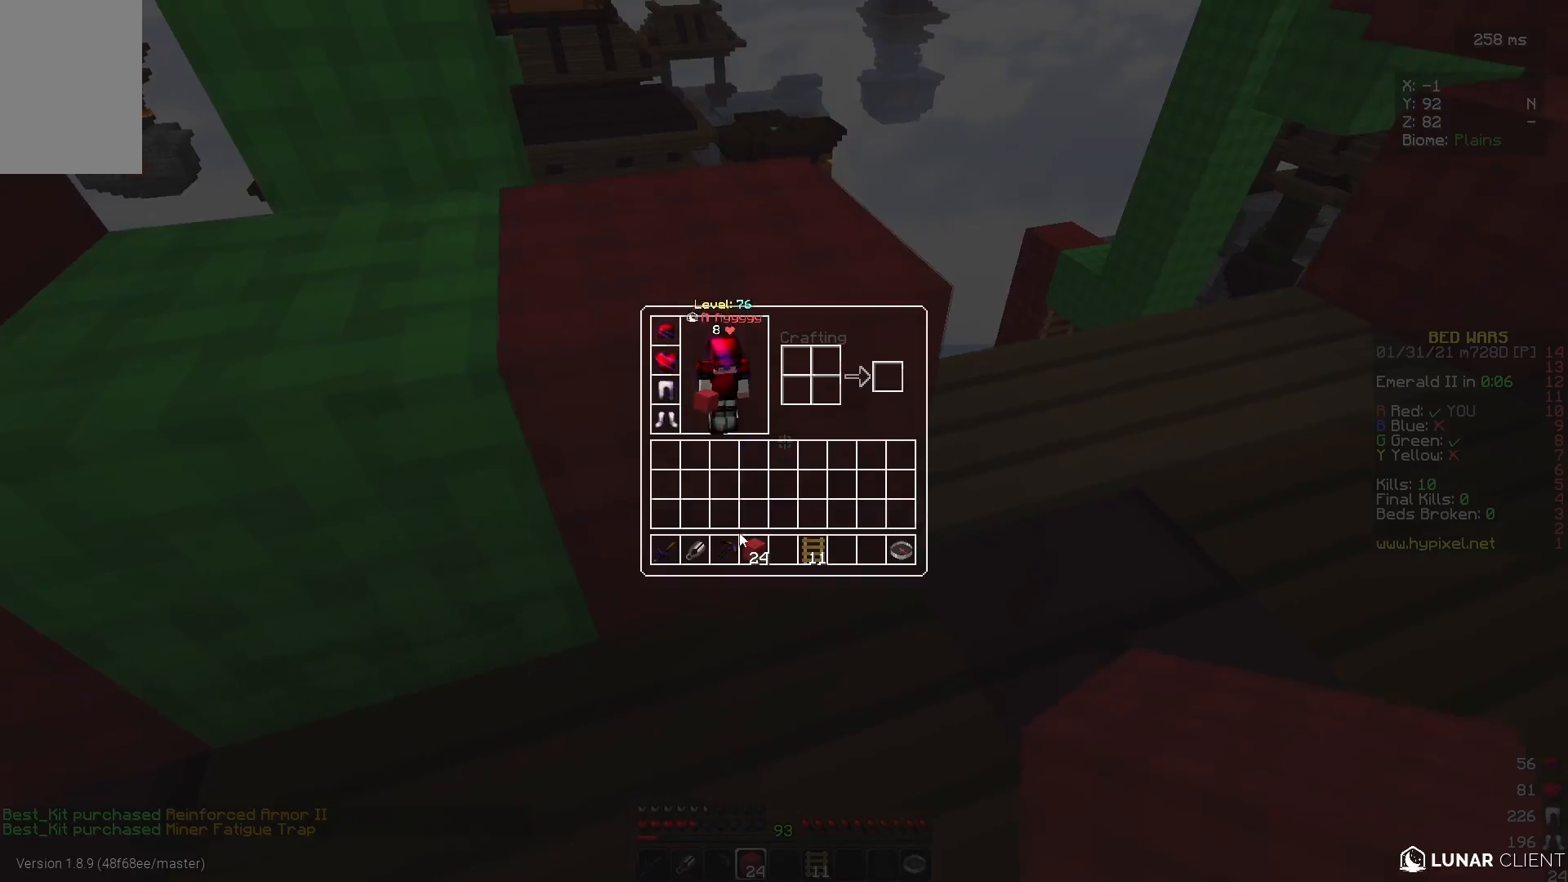
{"keys": [], "mouse": [], "events": []}
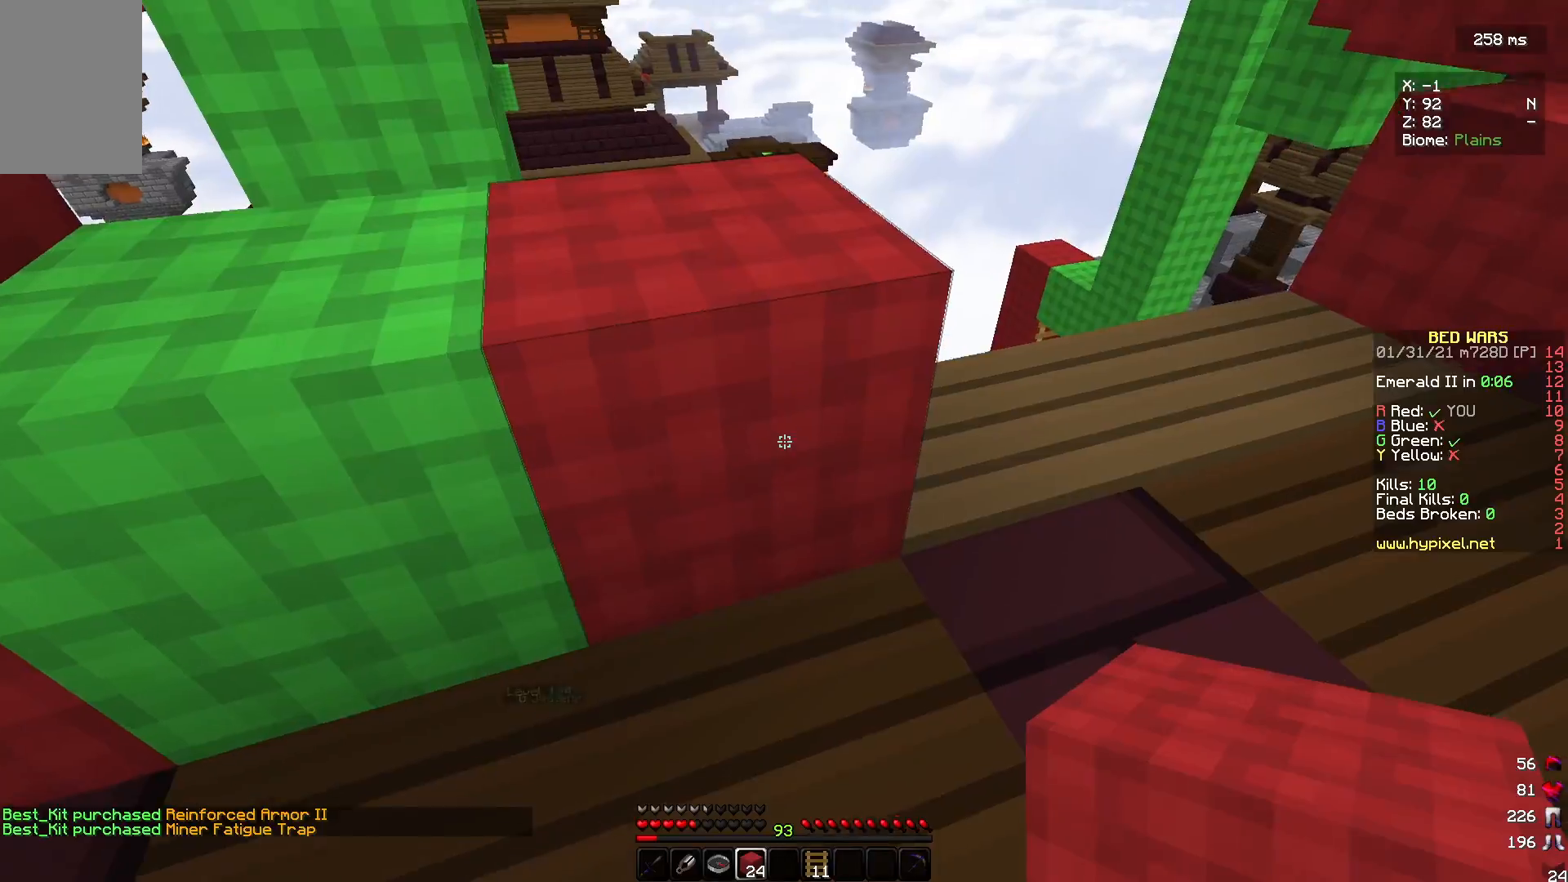
{"keys": ["d"], "mouse": [], "events": [[400, "d", "down"]]}
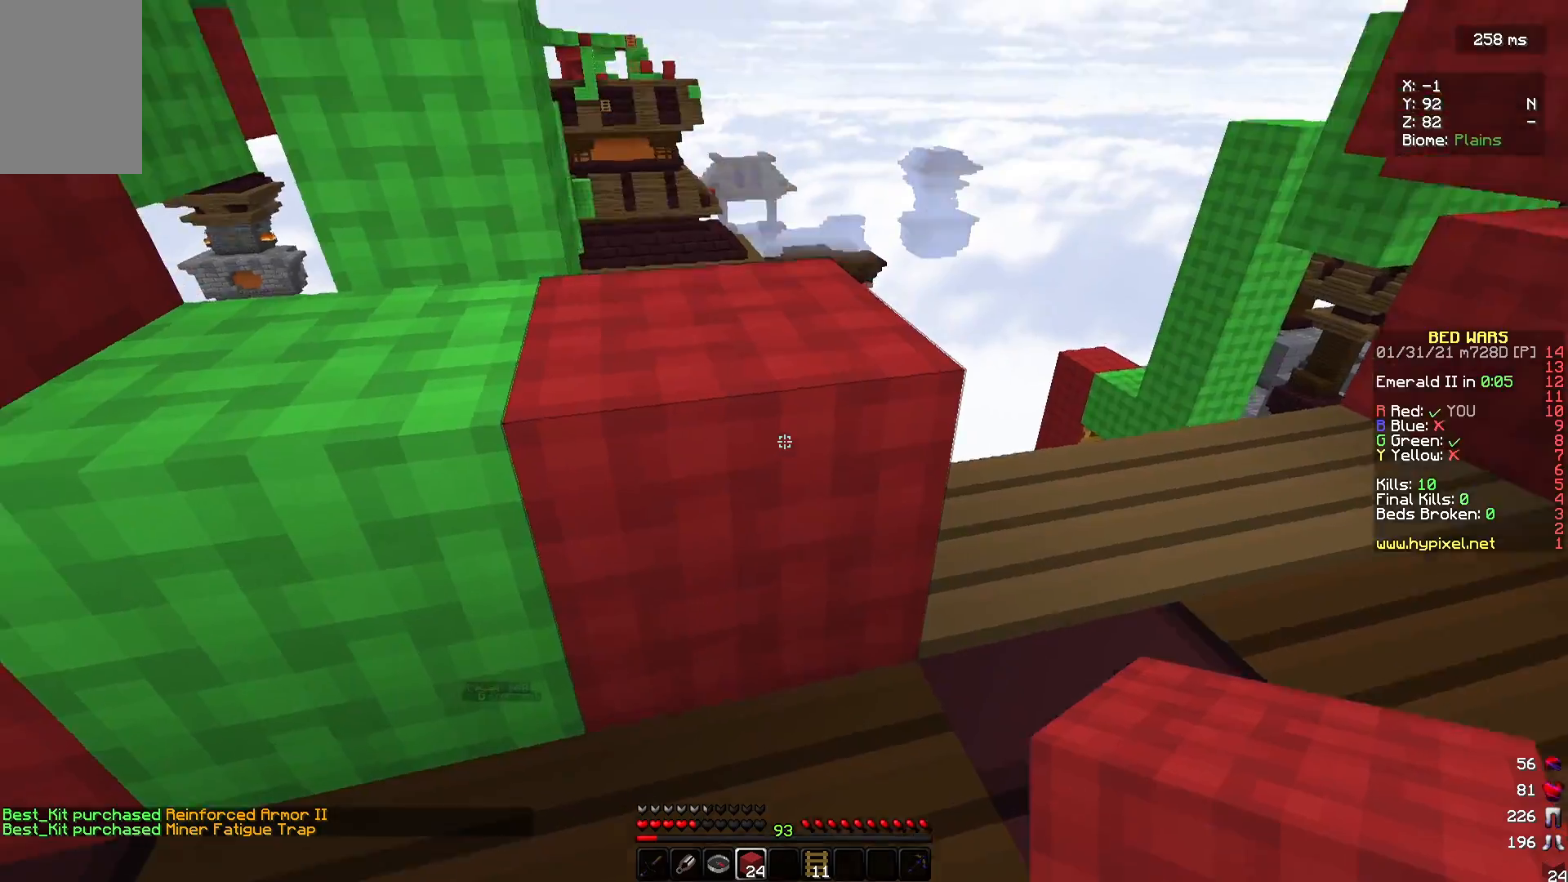
{"keys": ["d"], "mouse": ["left"], "events": [[400, "mouse_left", "down"]]}
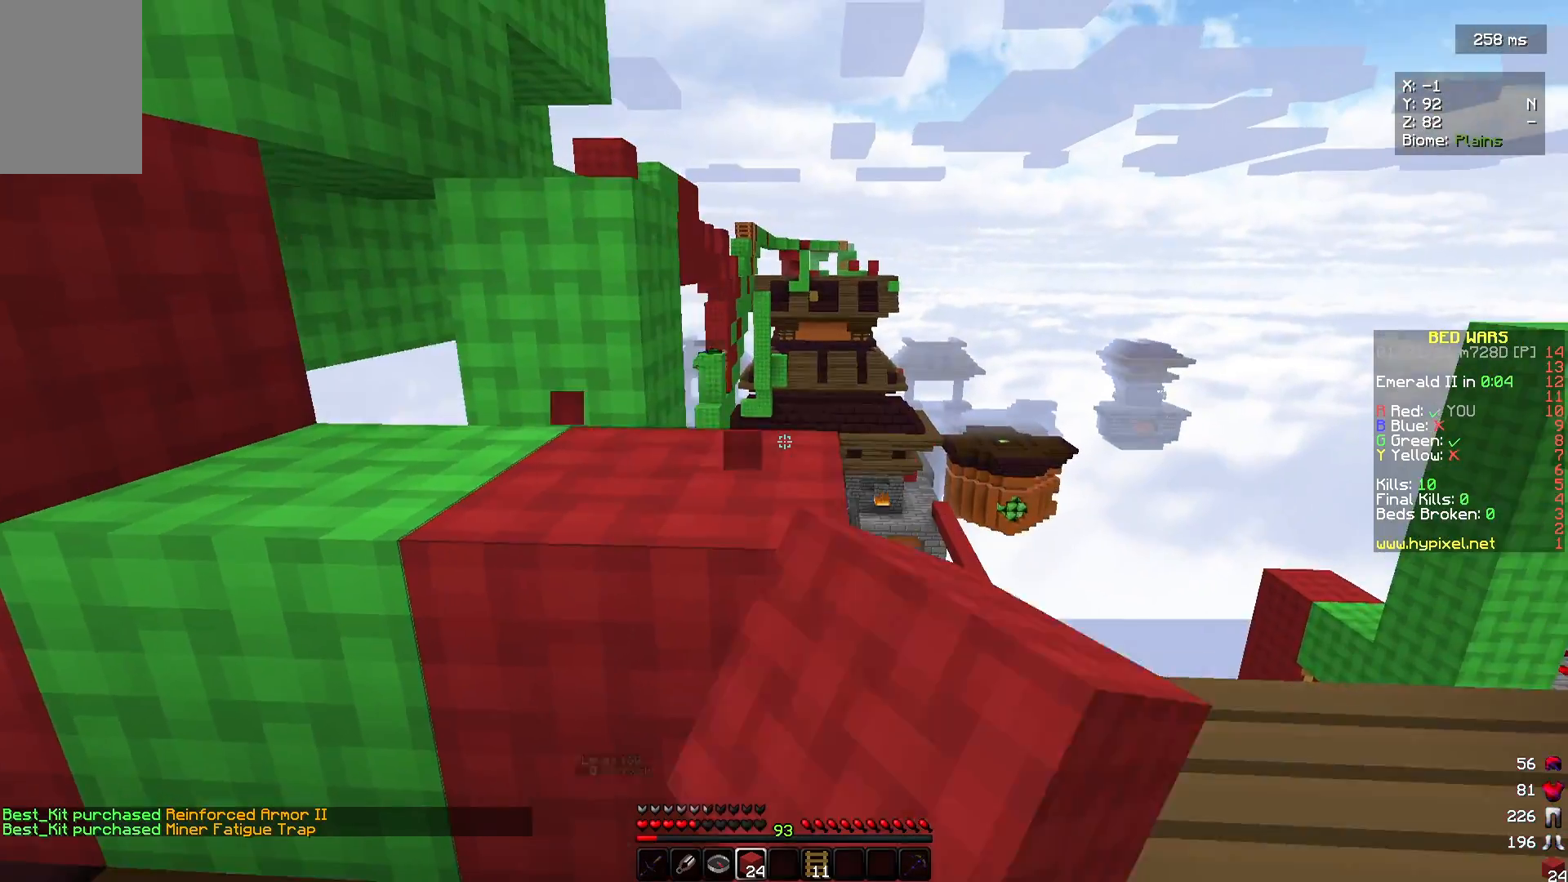
{"keys": ["d"], "mouse": [], "events": [[233, "mouse_left", "up"]]}
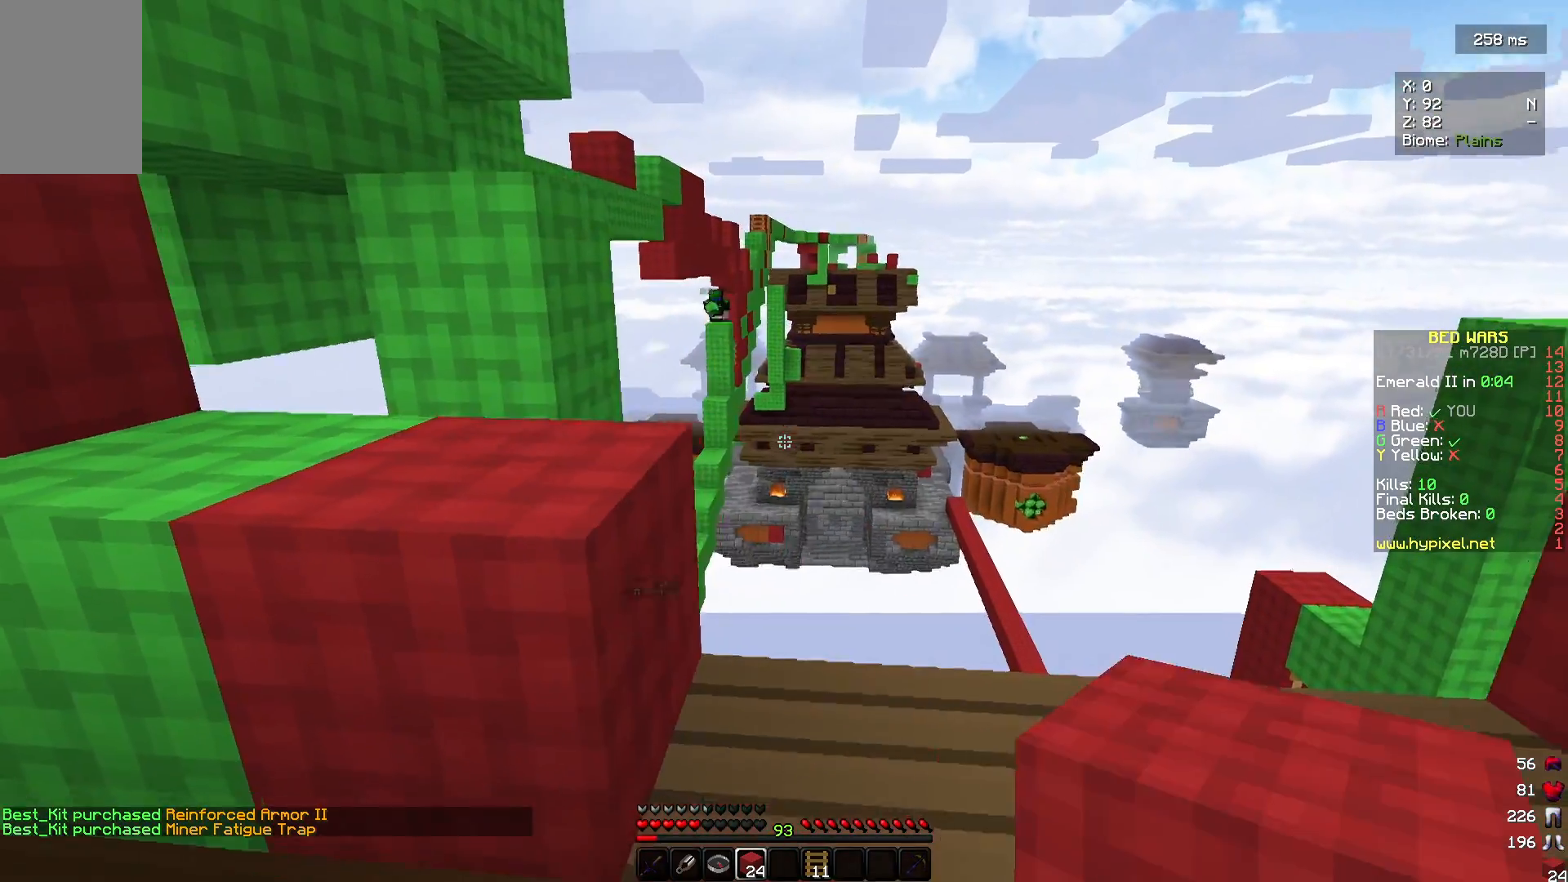
{"keys": [], "mouse": [], "events": [[500, "d", "up"]]}
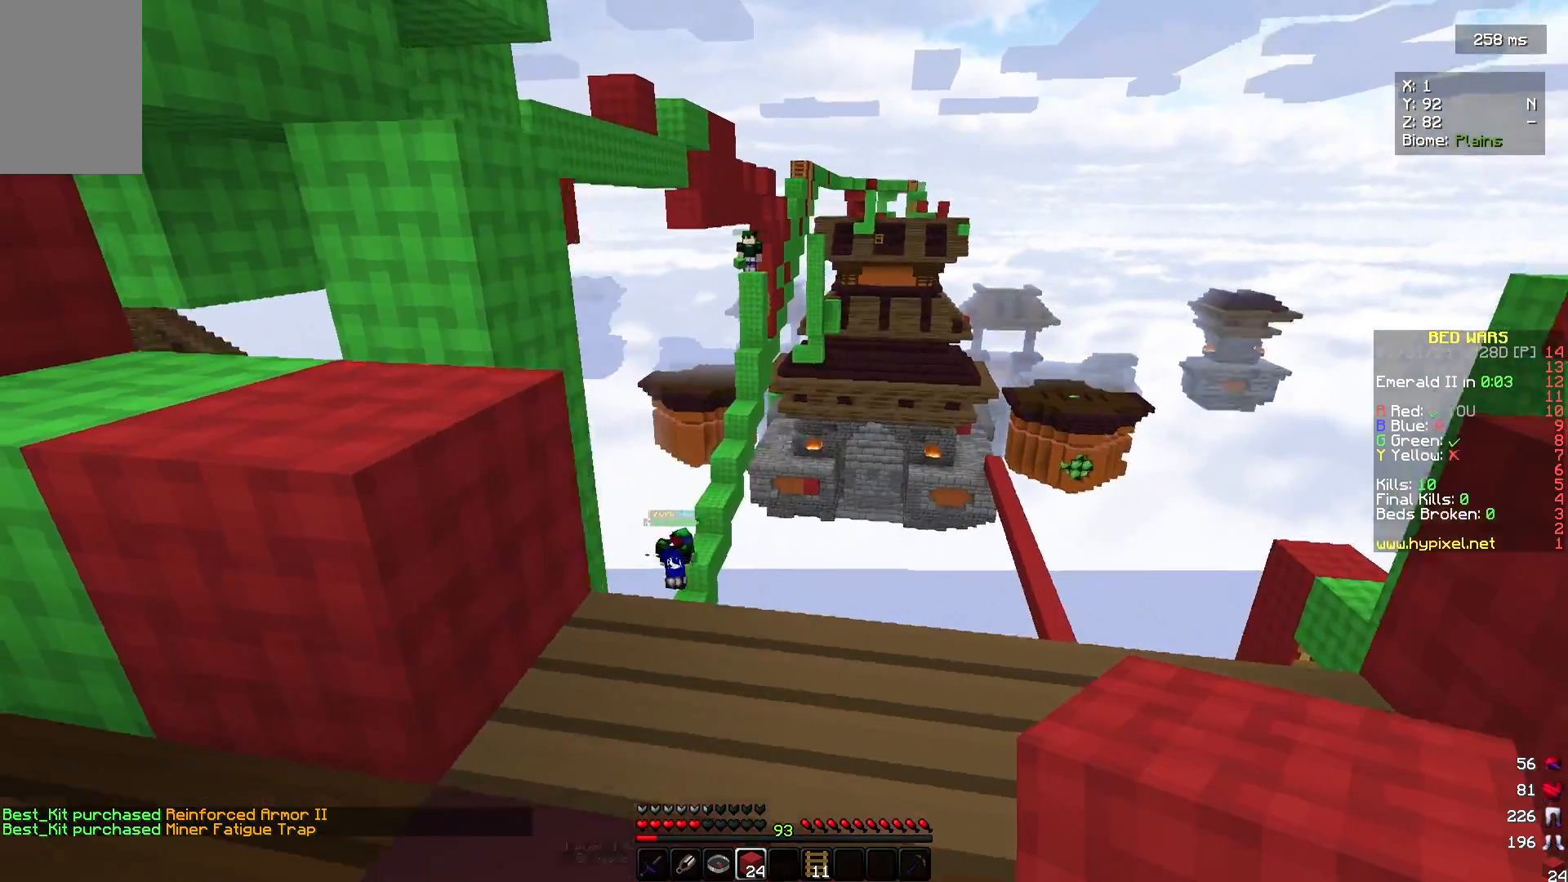
{"keys": ["w"], "mouse": [], "events": [[133, "w", "down"]]}
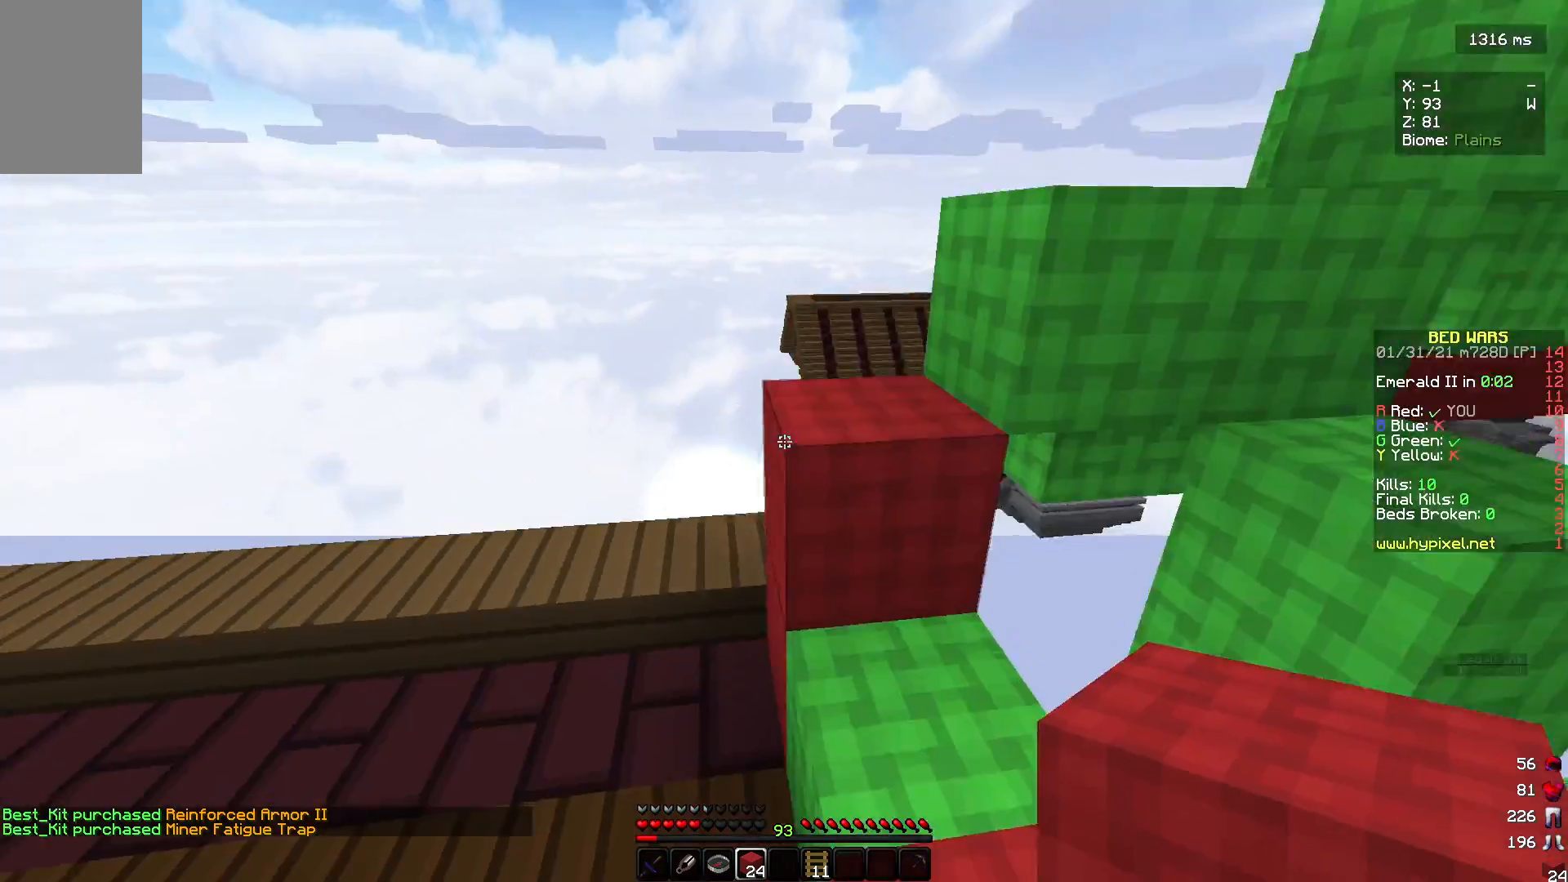
{"keys": ["w"], "mouse": [], "events": []}
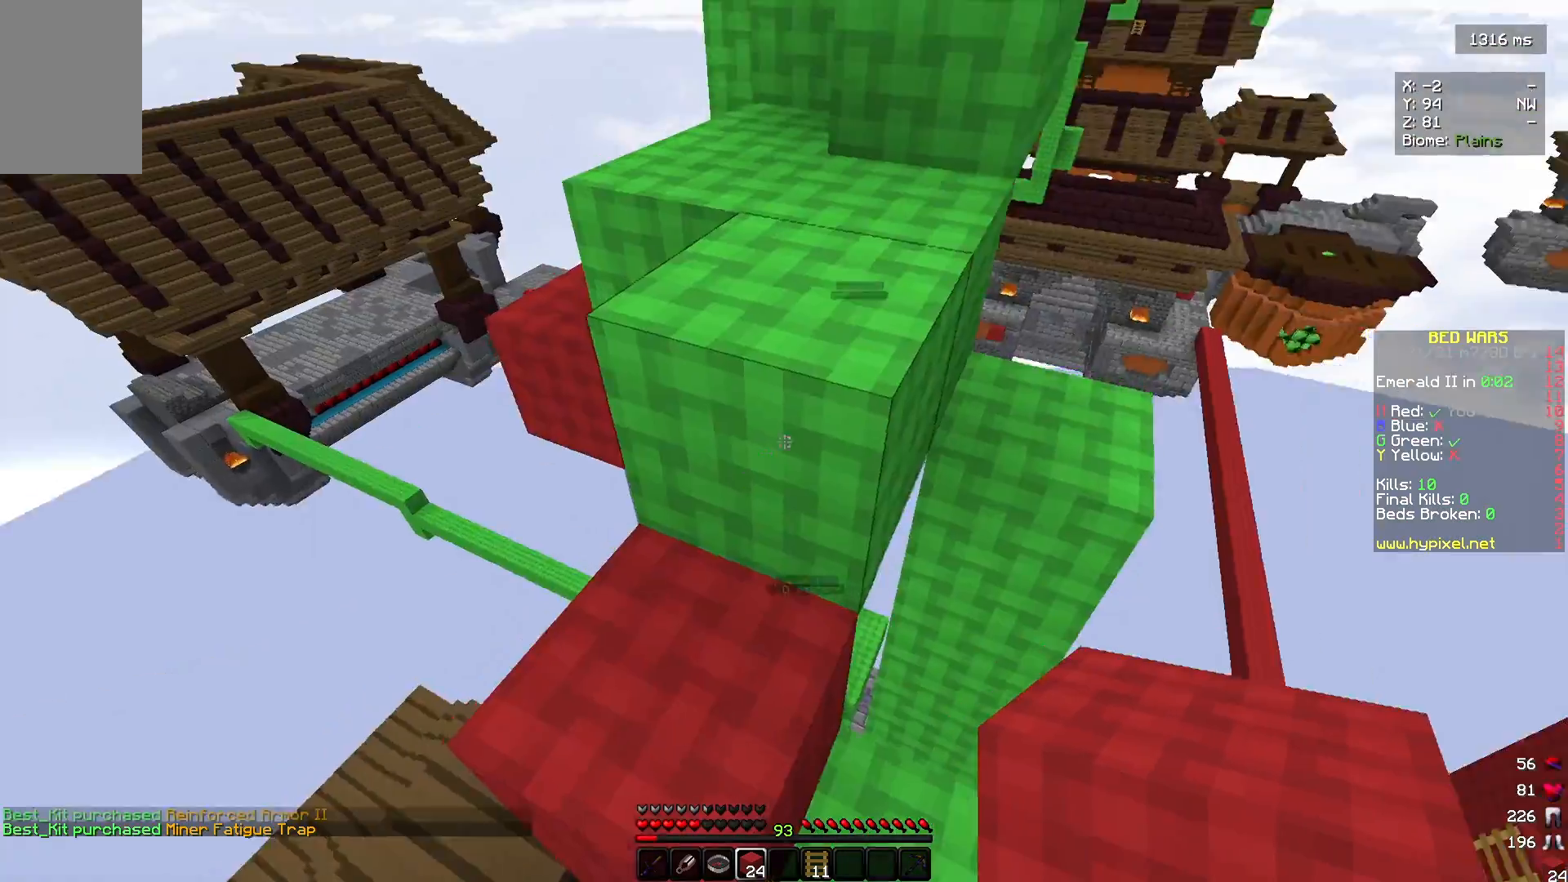
{"keys": ["w"], "mouse": [], "events": [[167, "d", "down"], [333, "d", "up"]]}
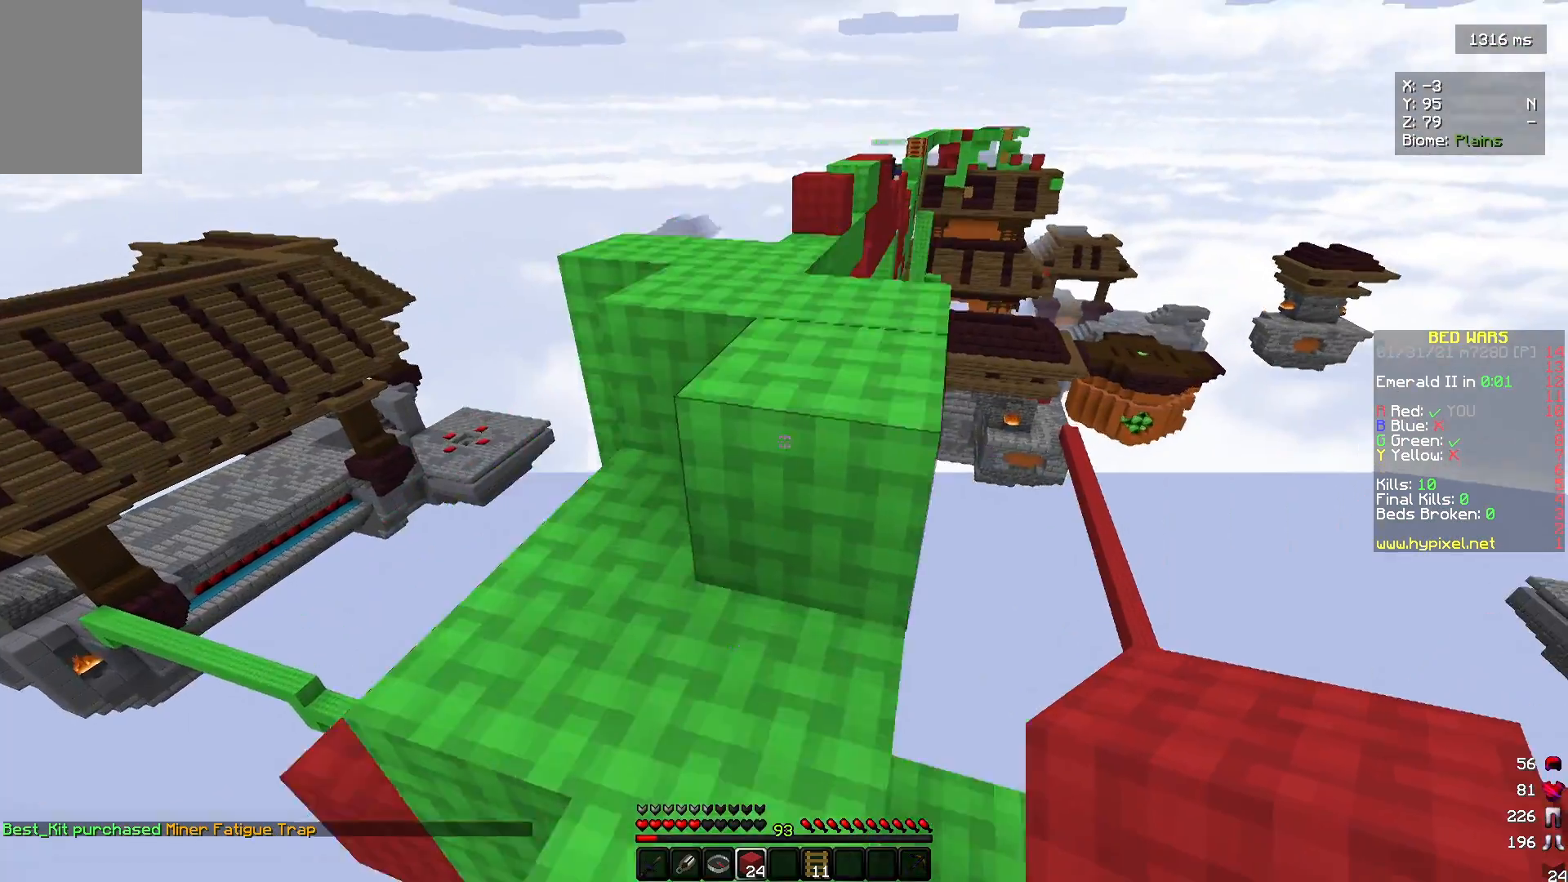
{"keys": ["w"], "mouse": [], "events": []}
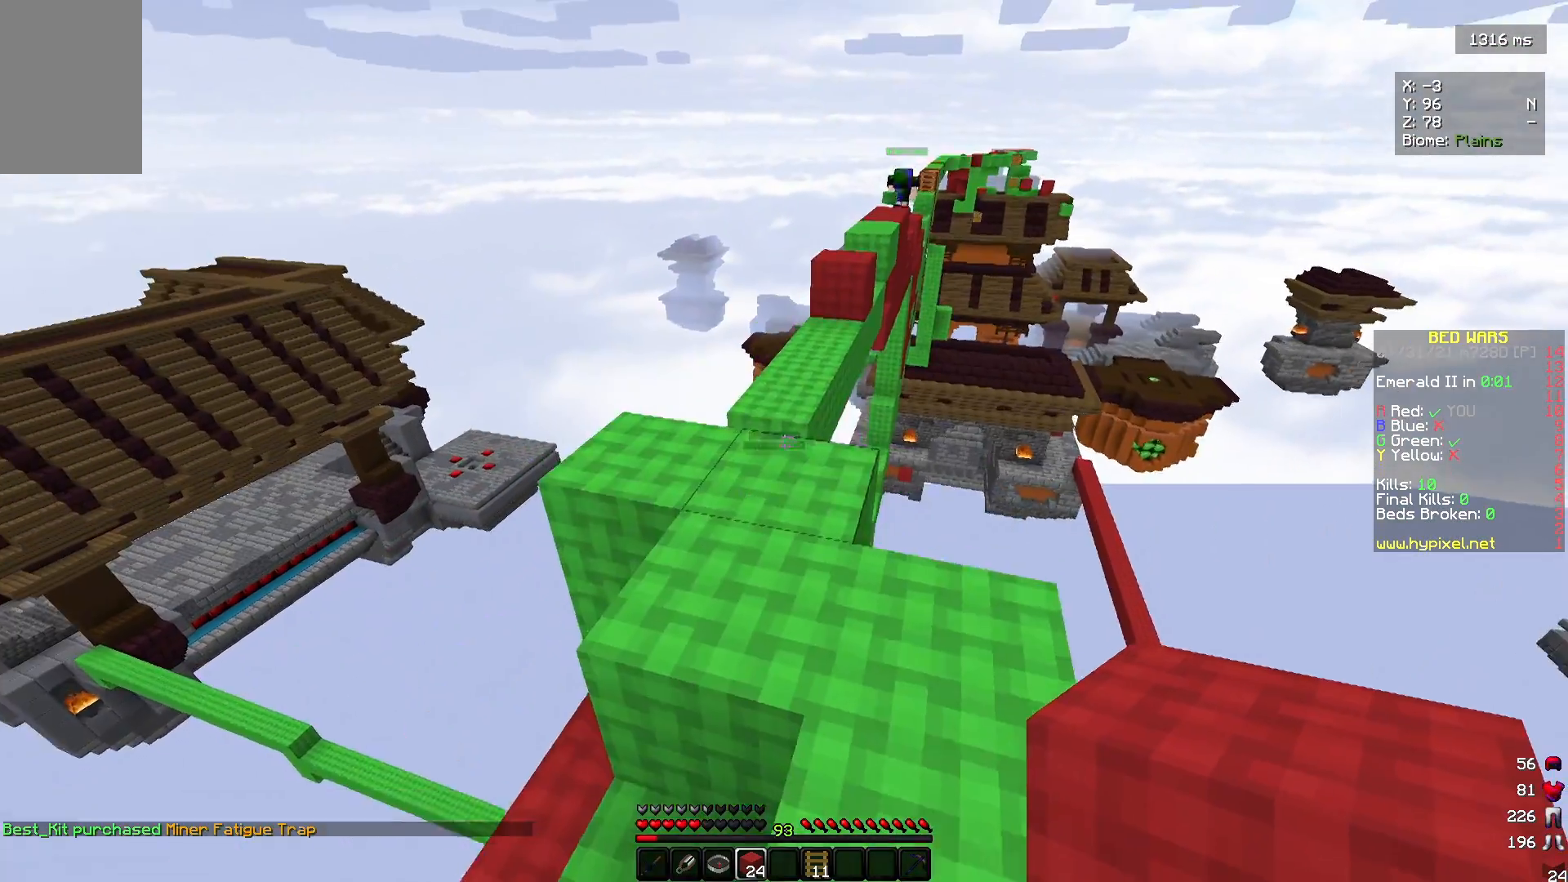
{"keys": ["w"], "mouse": [], "events": []}
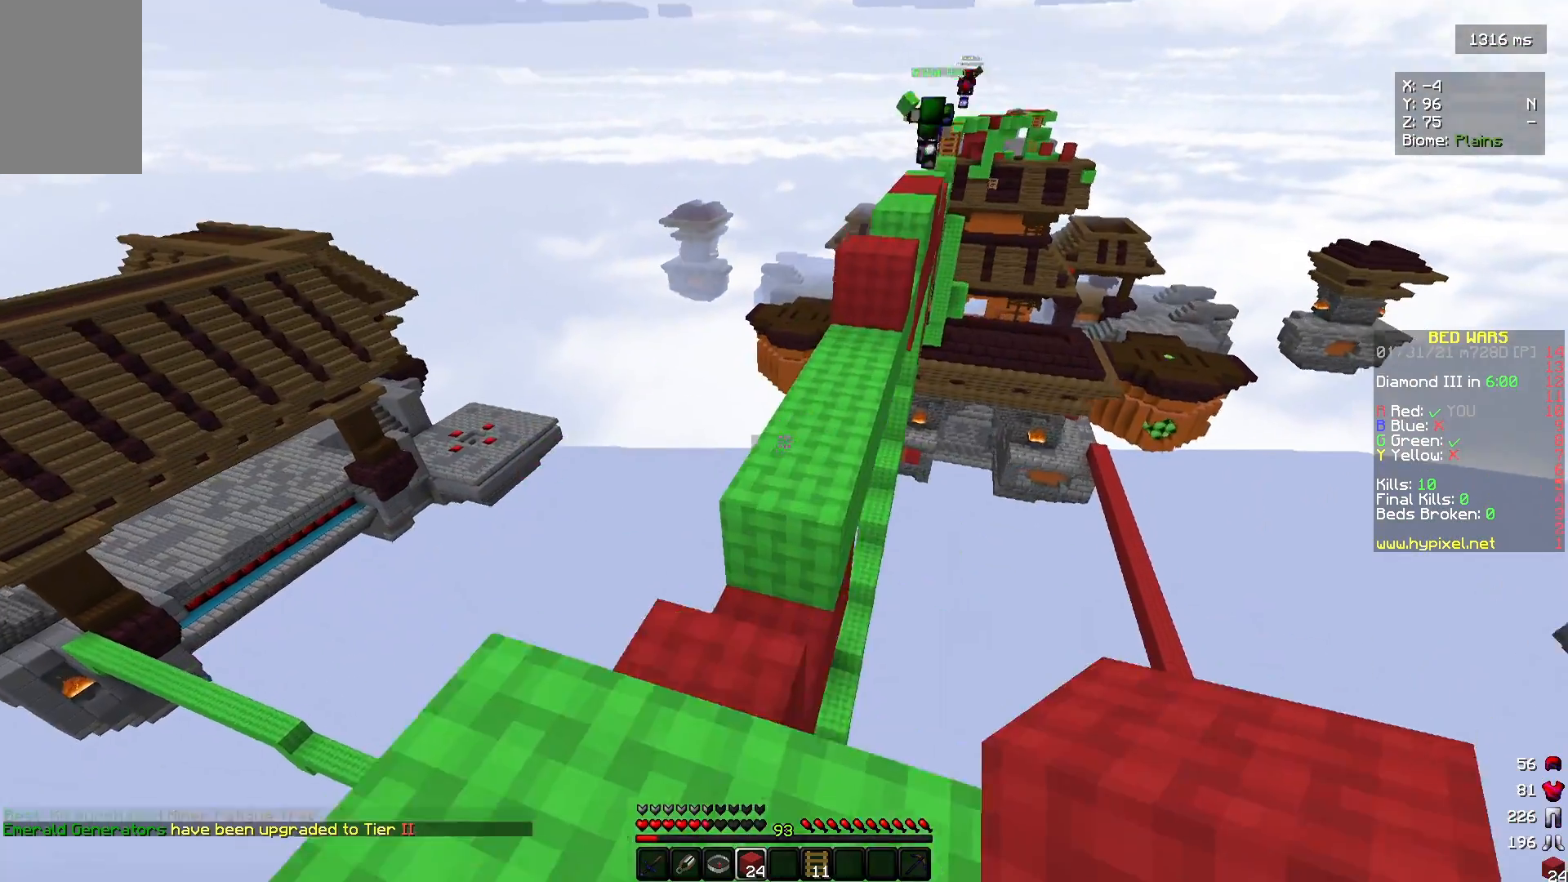
{"keys": ["s"], "mouse": ["right"], "events": [[100, "mouse_right", "down"], [100, "s", "down"], [133, "w", "up"]]}
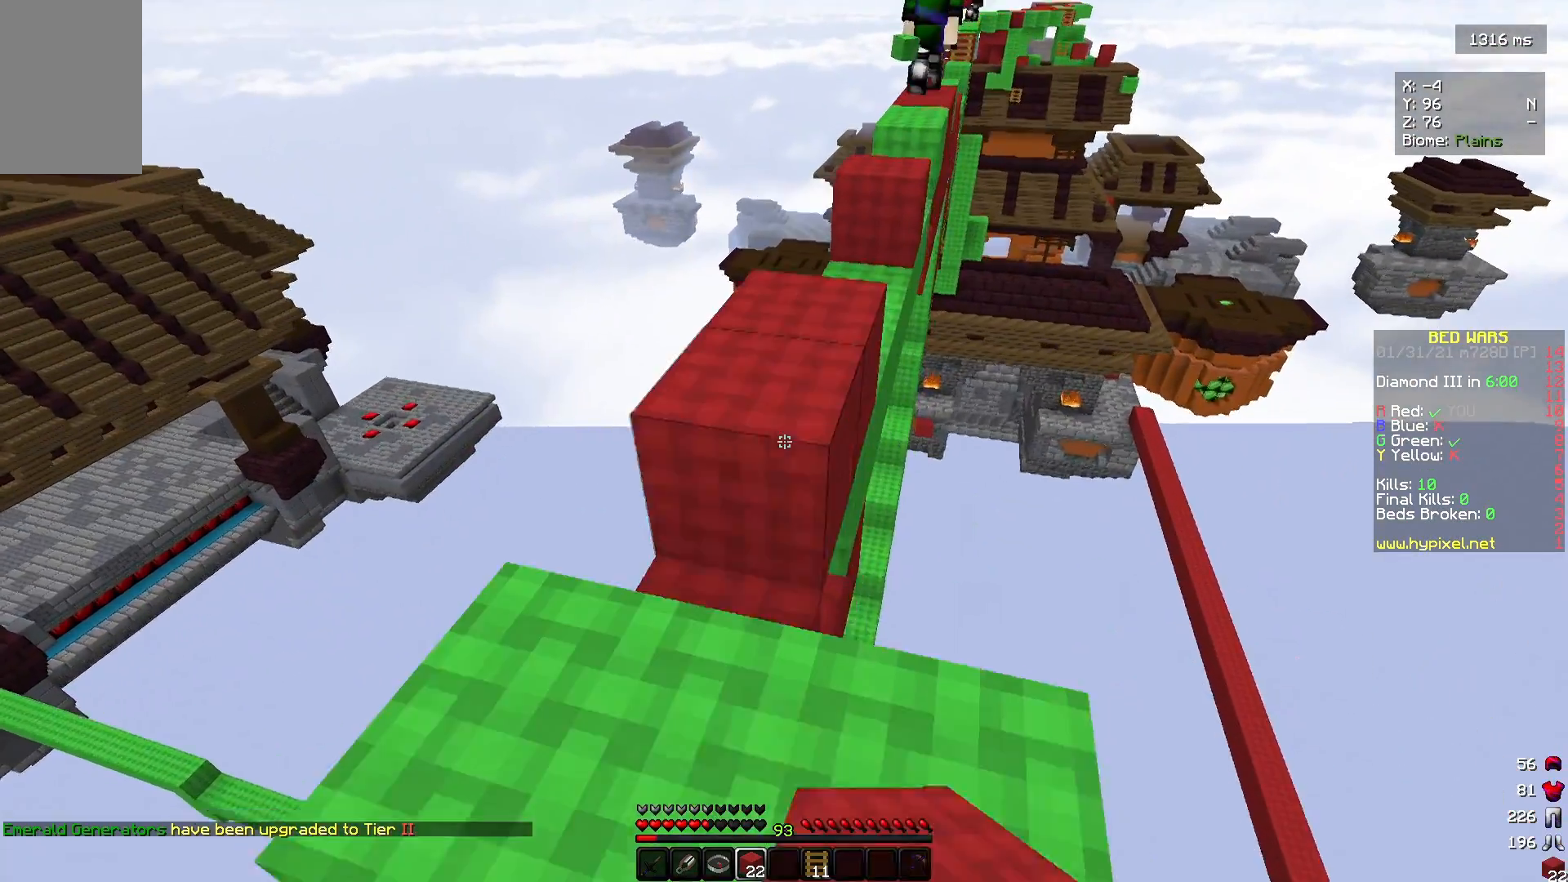
{"keys": [], "mouse": [], "events": [[100, "mouse_right", "up"], [100, "s", "up"]]}
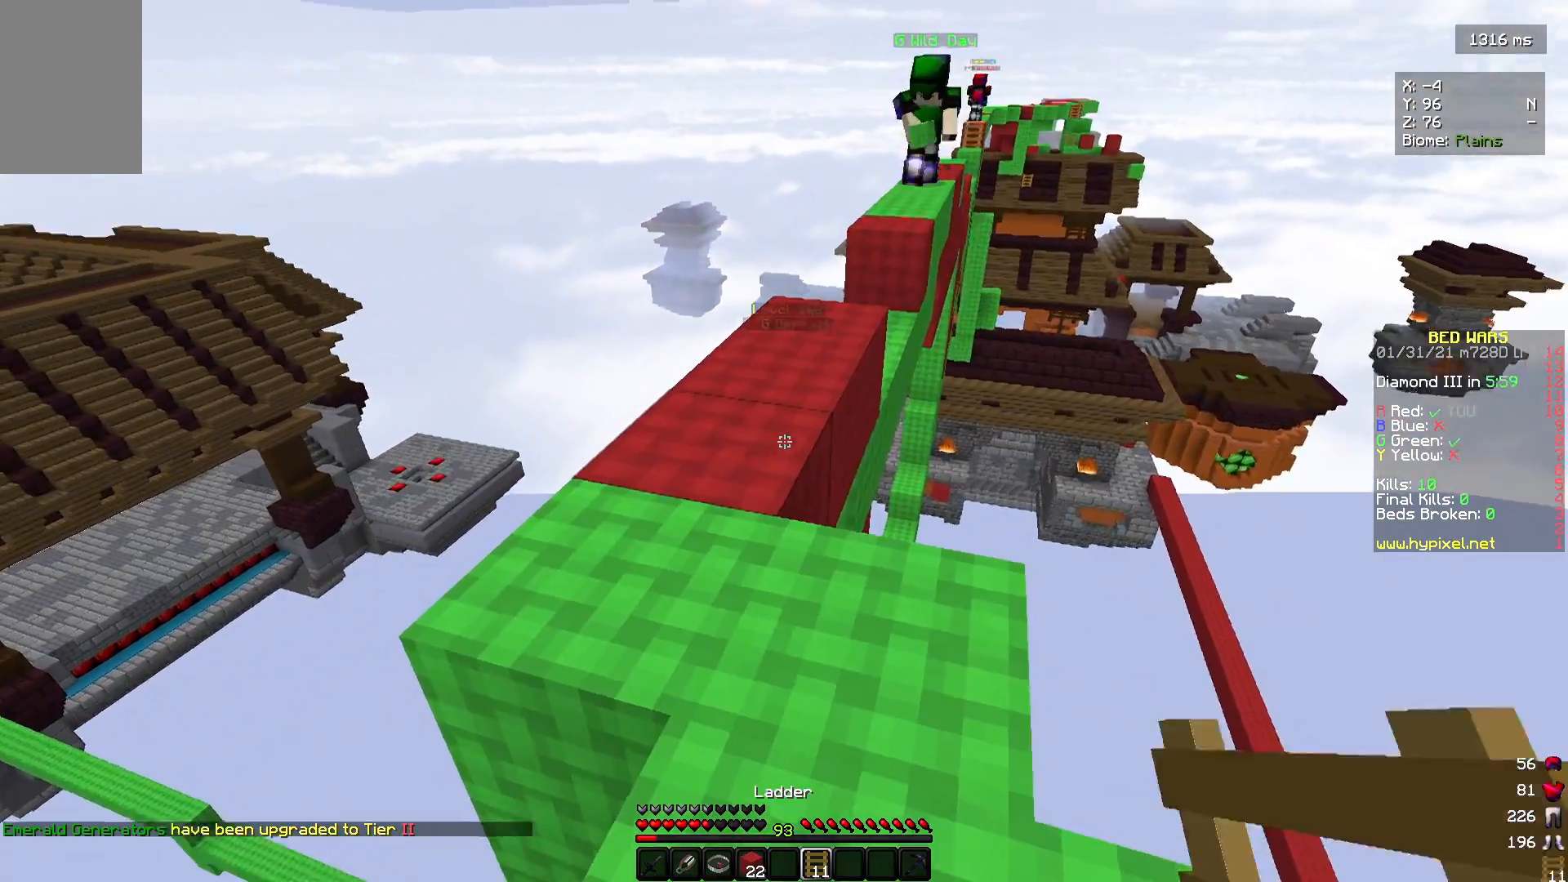
{"keys": ["w"], "mouse": [], "events": [[100, "d", "down"], [233, "w", "down"], [467, "d", "up"]]}
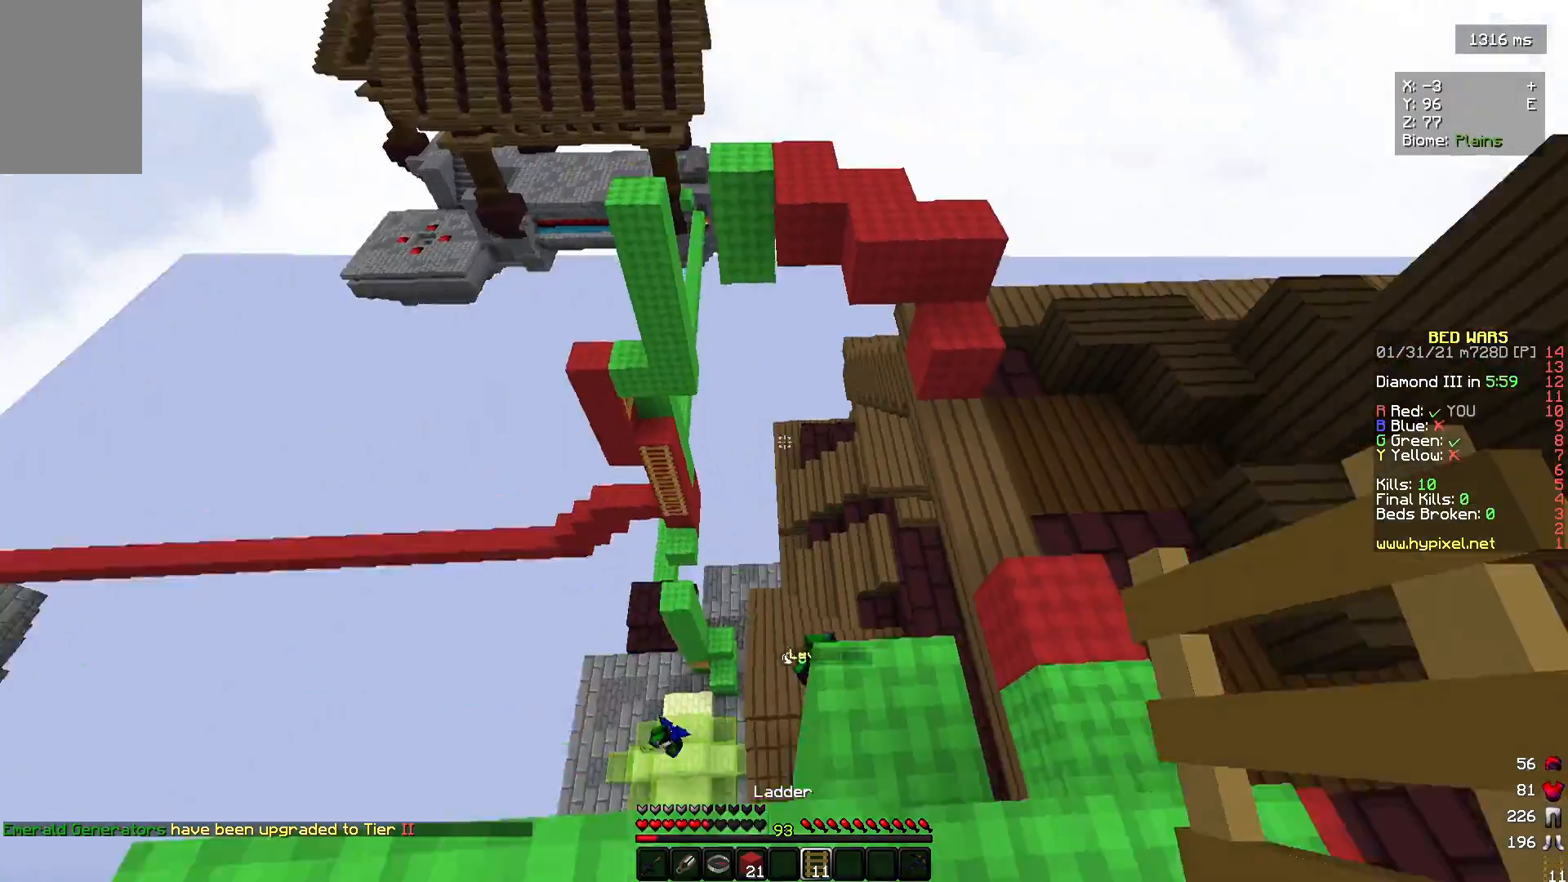
{"keys": ["d", "w"], "mouse": [], "events": [[33, "d", "down"]]}
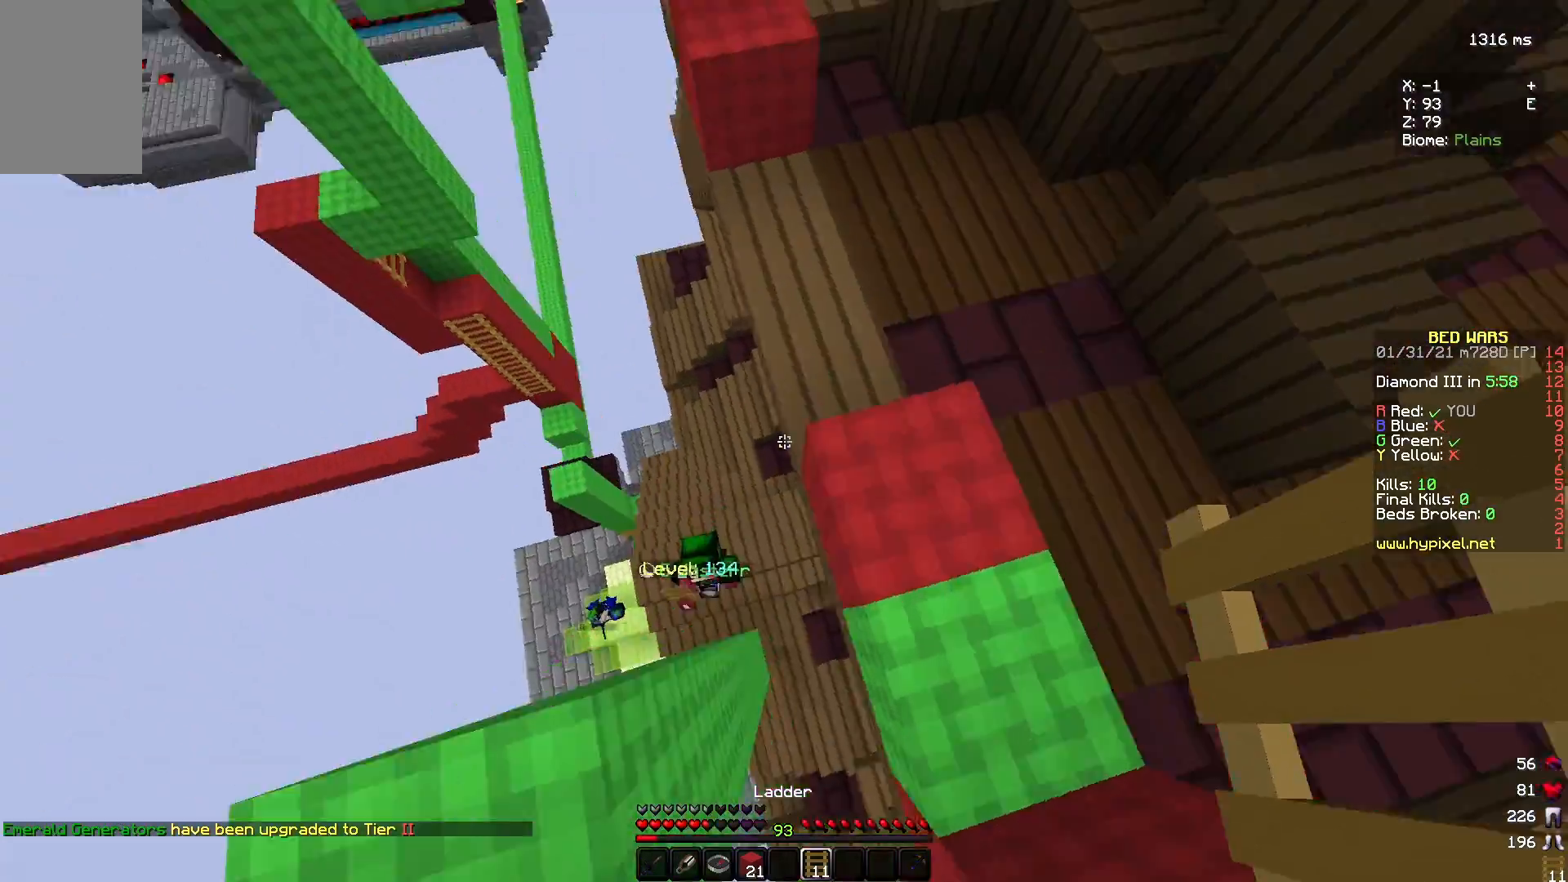
{"keys": ["d", "w"], "mouse": [], "events": []}
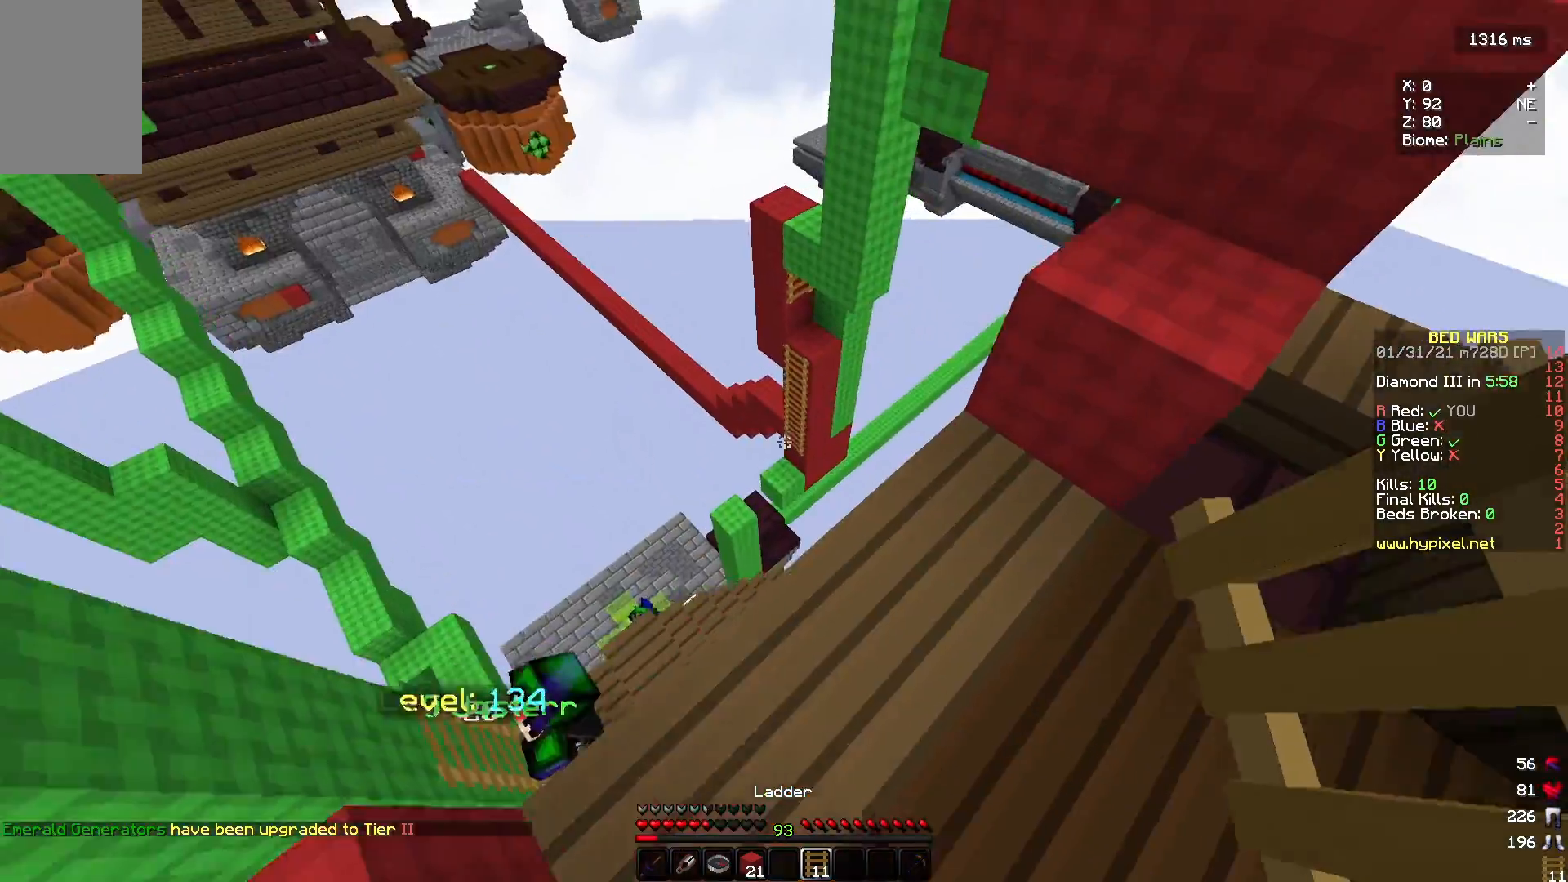
{"keys": ["w"], "mouse": [], "events": [[67, "d", "up"]]}
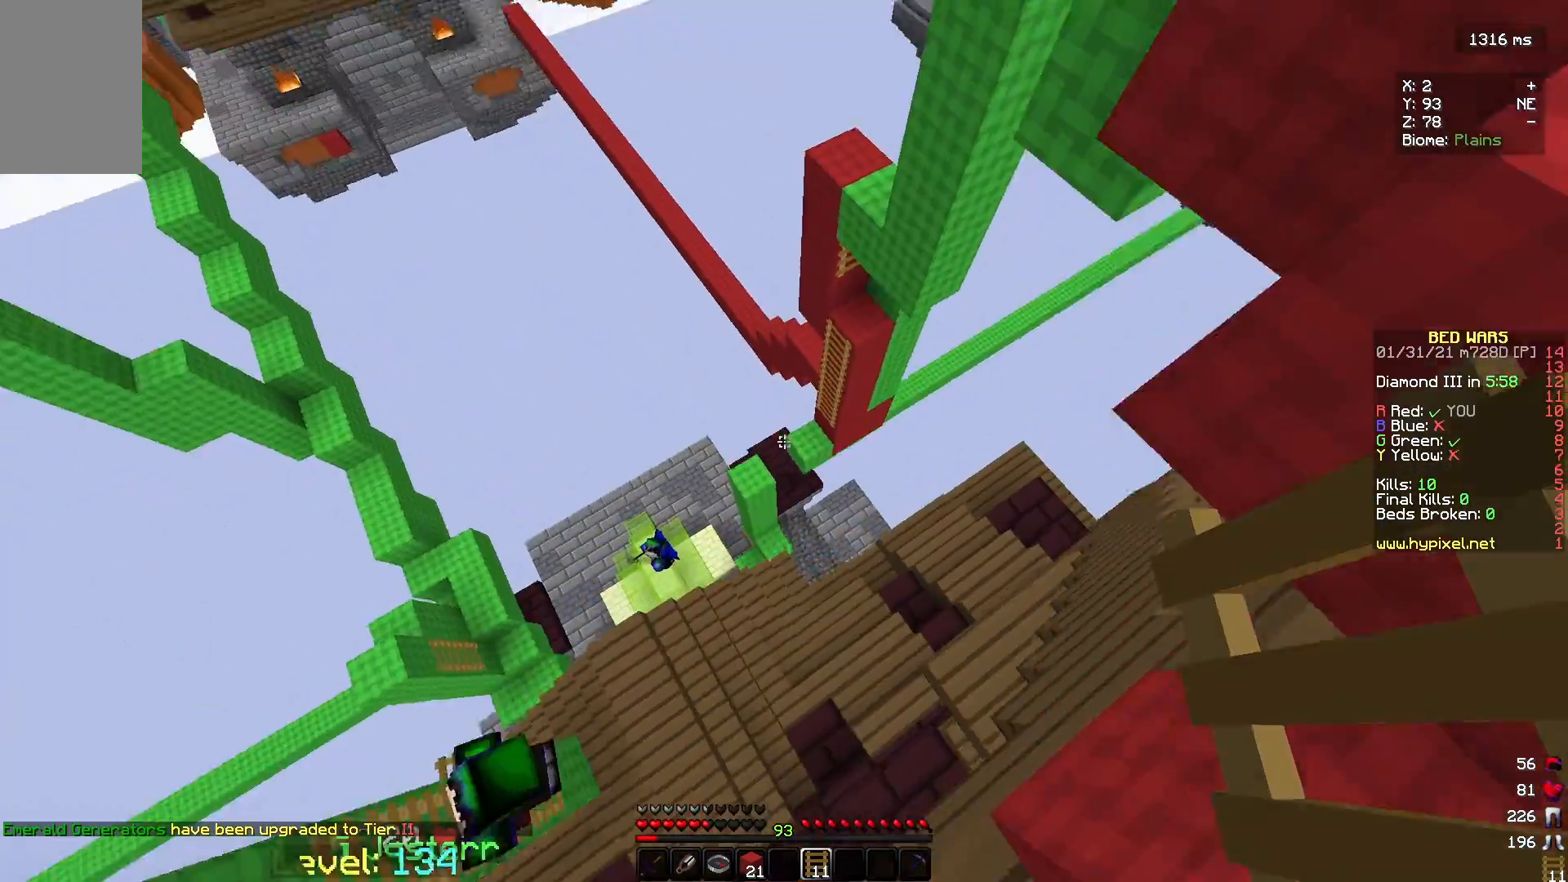
{"keys": ["w"], "mouse": [], "events": []}
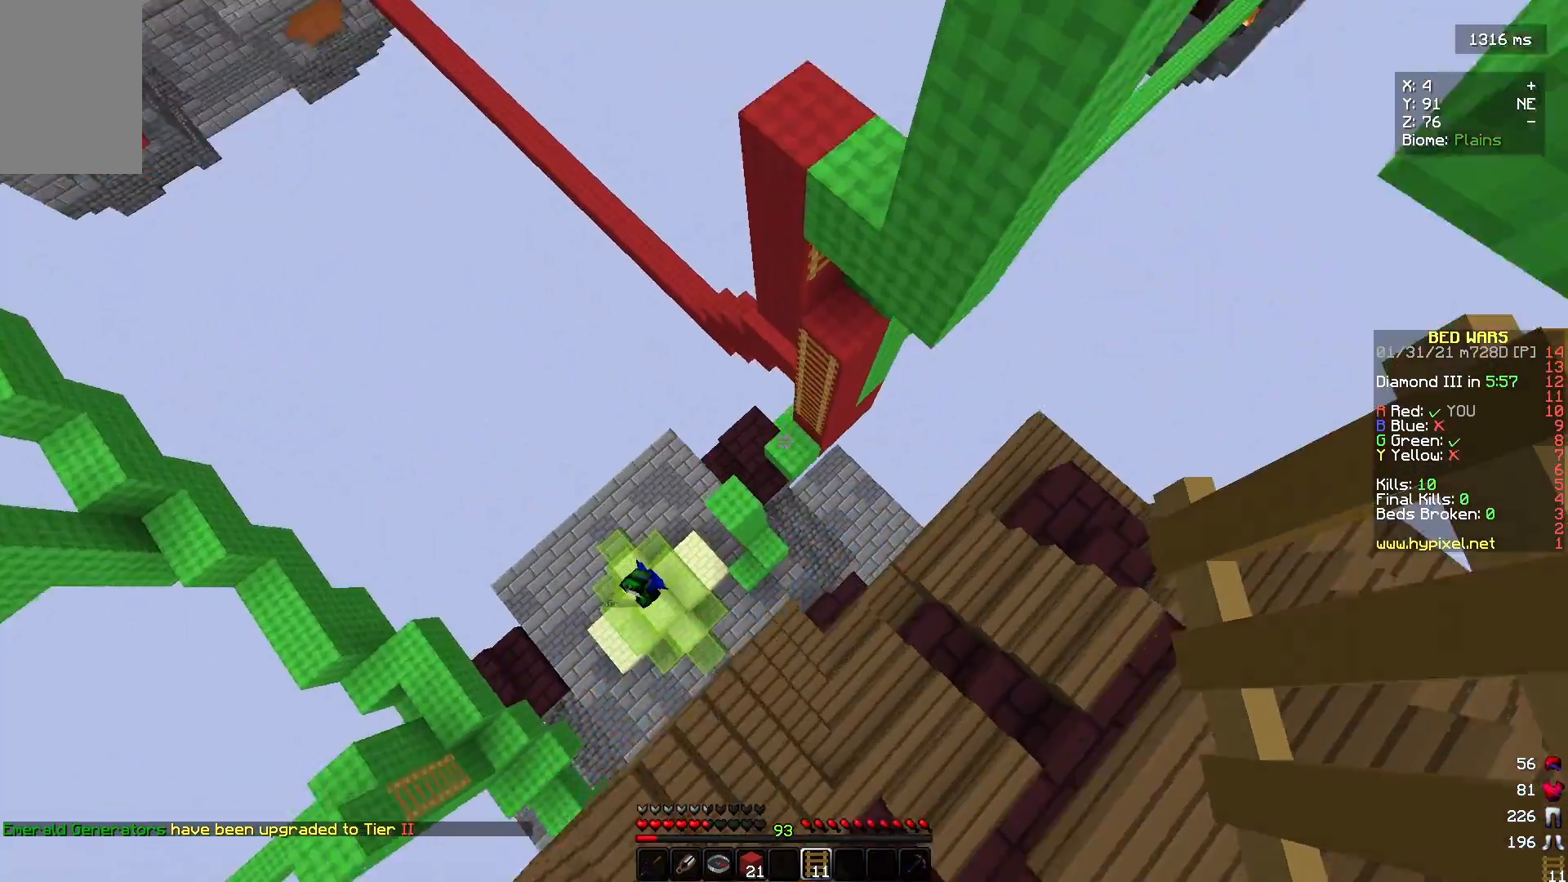
{"keys": ["d", "w"], "mouse": [], "events": [[267, "d", "down"]]}
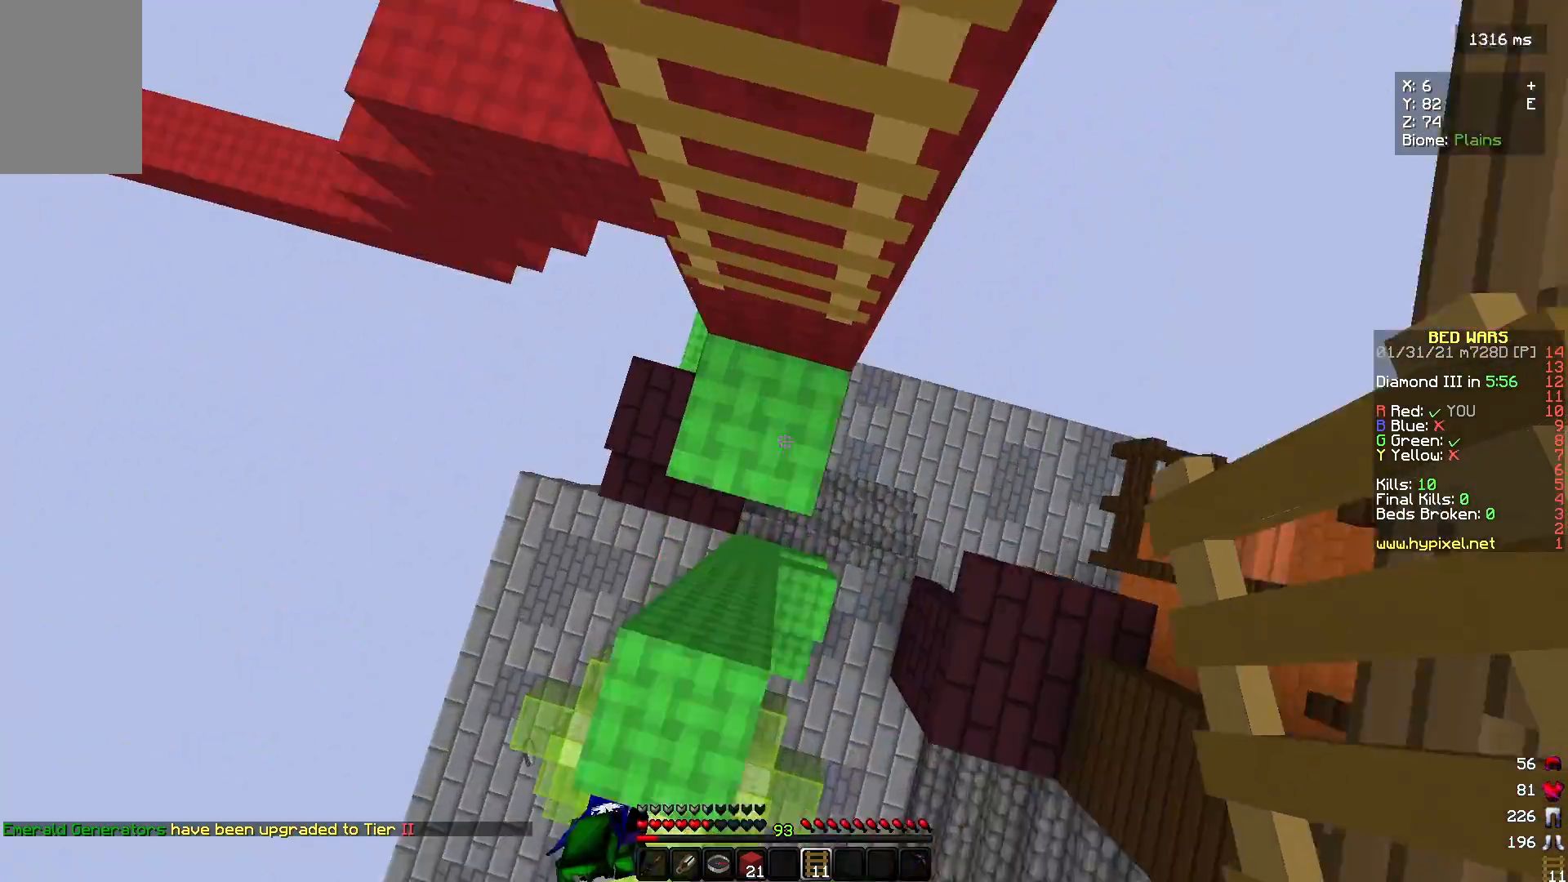
{"keys": ["w"], "mouse": [], "events": [[333, "d", "up"]]}
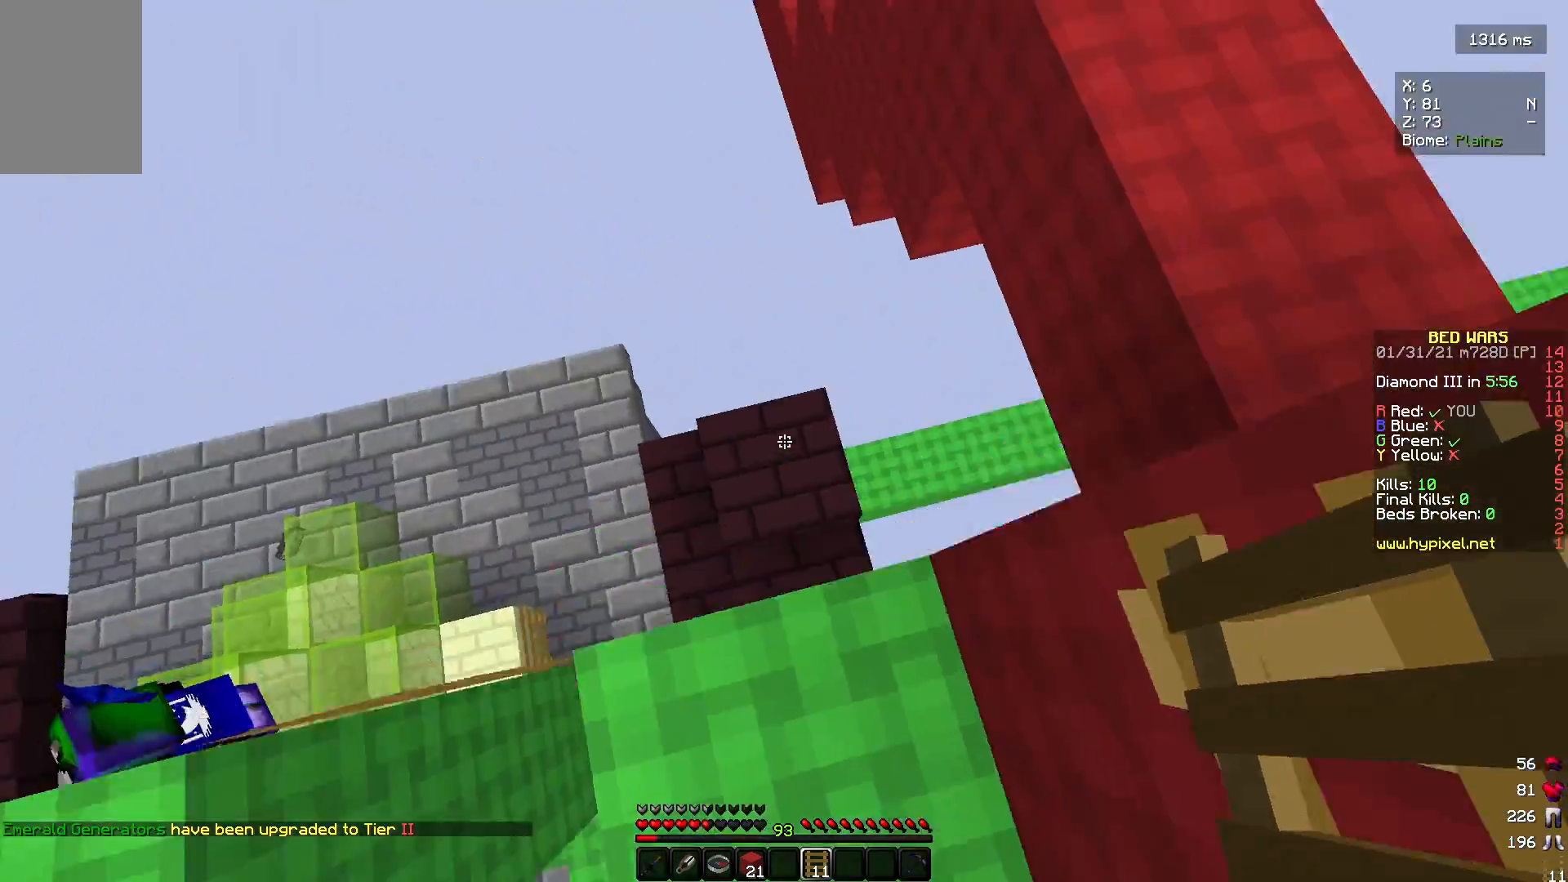
{"keys": ["w"], "mouse": ["right"], "events": [[200, "d", "down"], [300, "d", "up"], [500, "mouse_right", "down"]]}
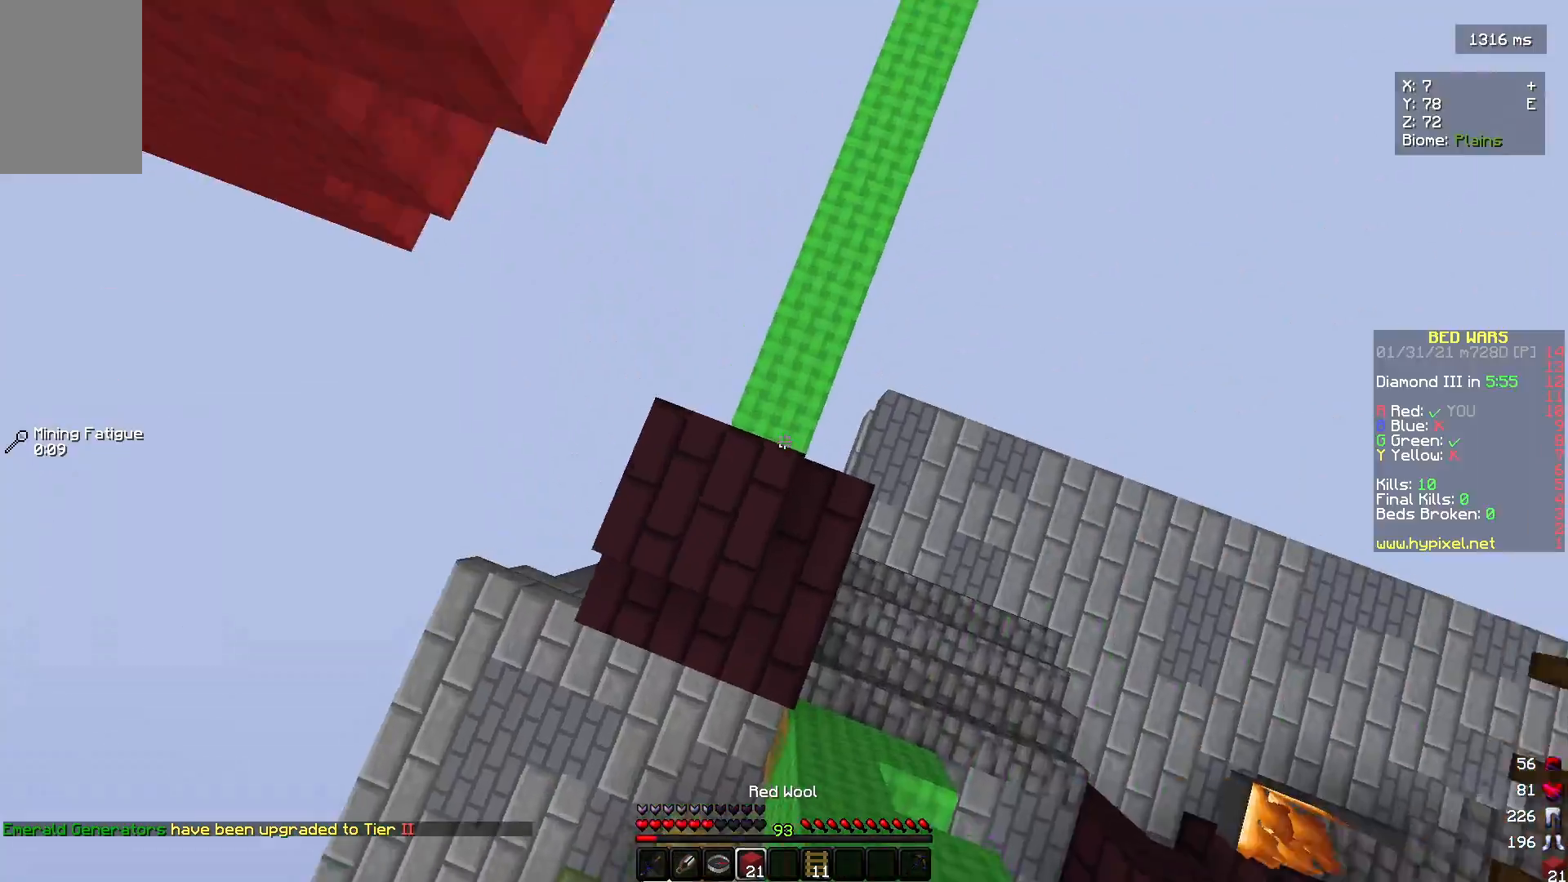
{"keys": ["s"], "mouse": ["right"], "events": [[367, "mouse_right", "up"], [400, "w", "up"], [467, "s", "down"], [500, "mouse_right", "down"]]}
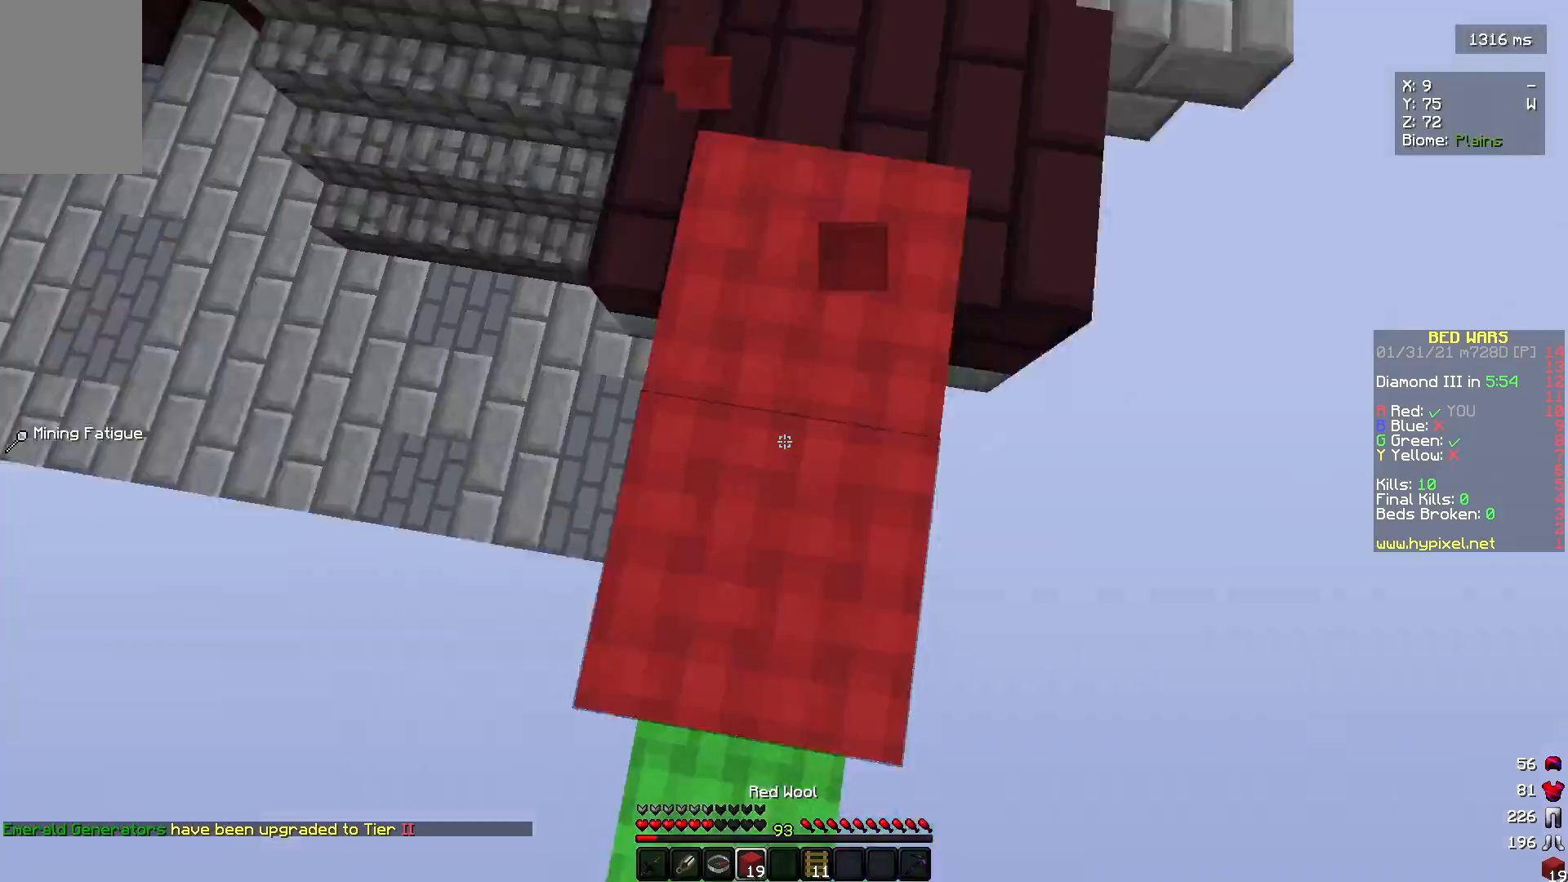
{"keys": ["a", "s"], "mouse": [], "events": [[100, "mouse_right", "up"], [267, "a", "down"], [267, "mouse_right", "down"], [500, "mouse_right", "up"]]}
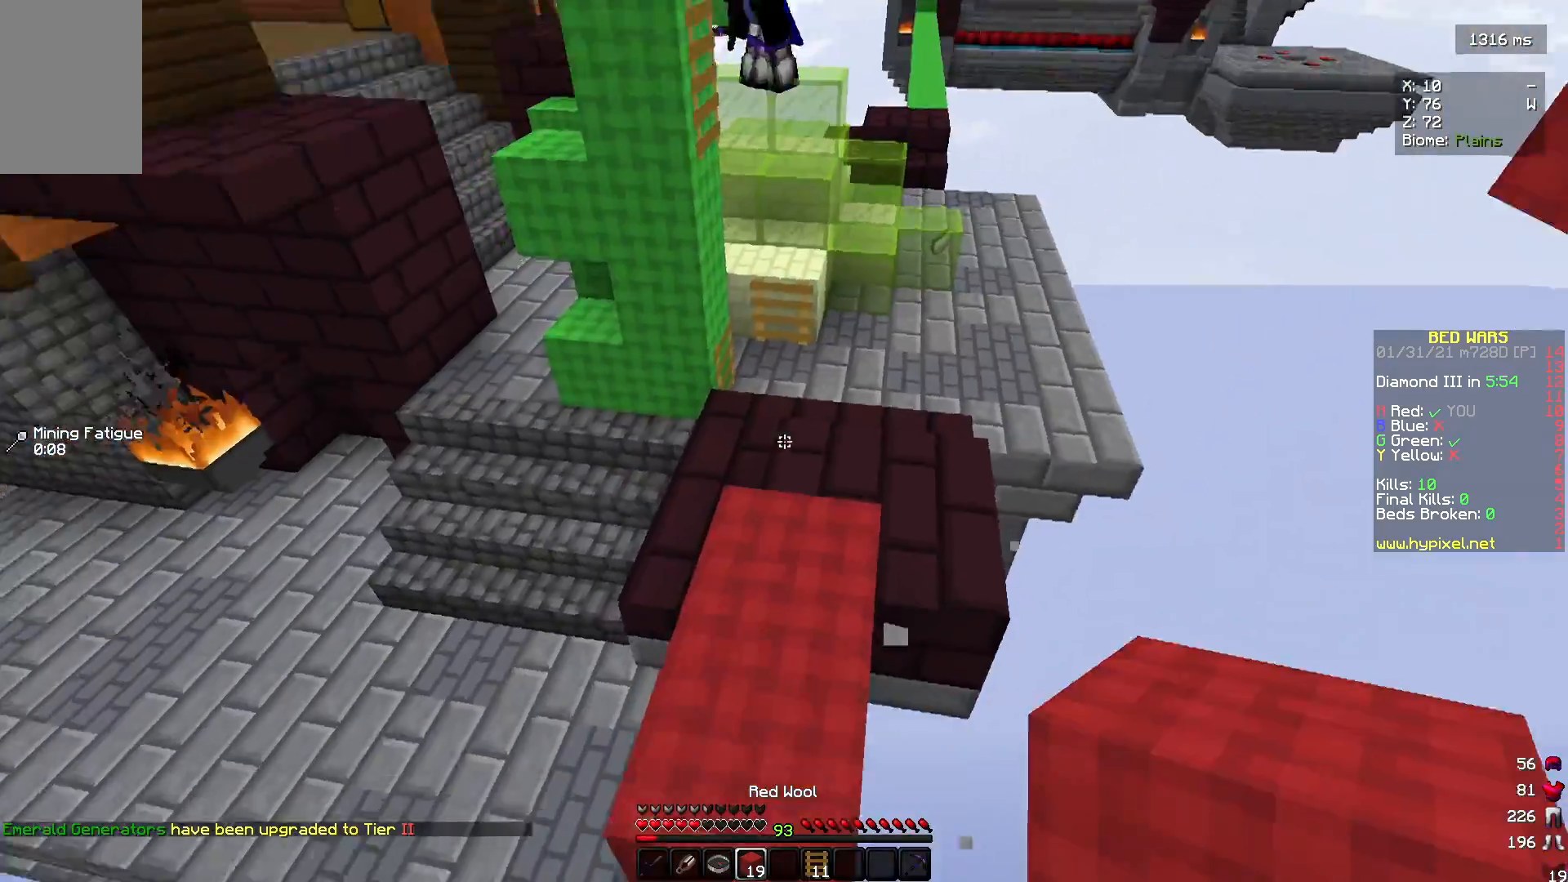
{"keys": ["w"], "mouse": [], "events": [[67, "mouse_right", "down"], [233, "a", "up"], [267, "mouse_right", "up"], [333, "s", "up"], [367, "w", "down"]]}
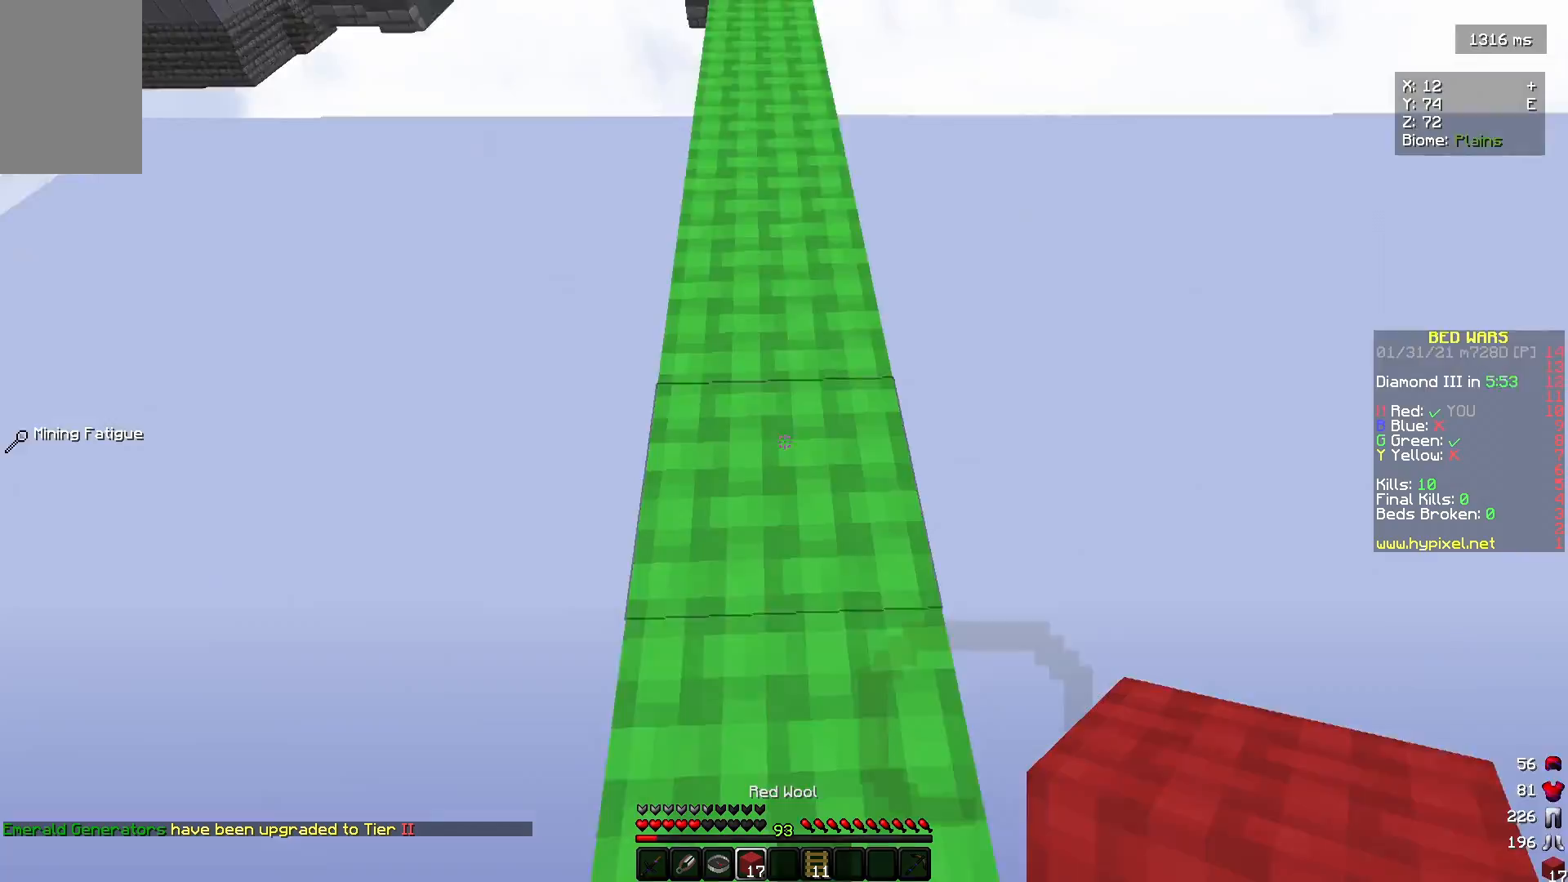
{"keys": ["w"], "mouse": [], "events": []}
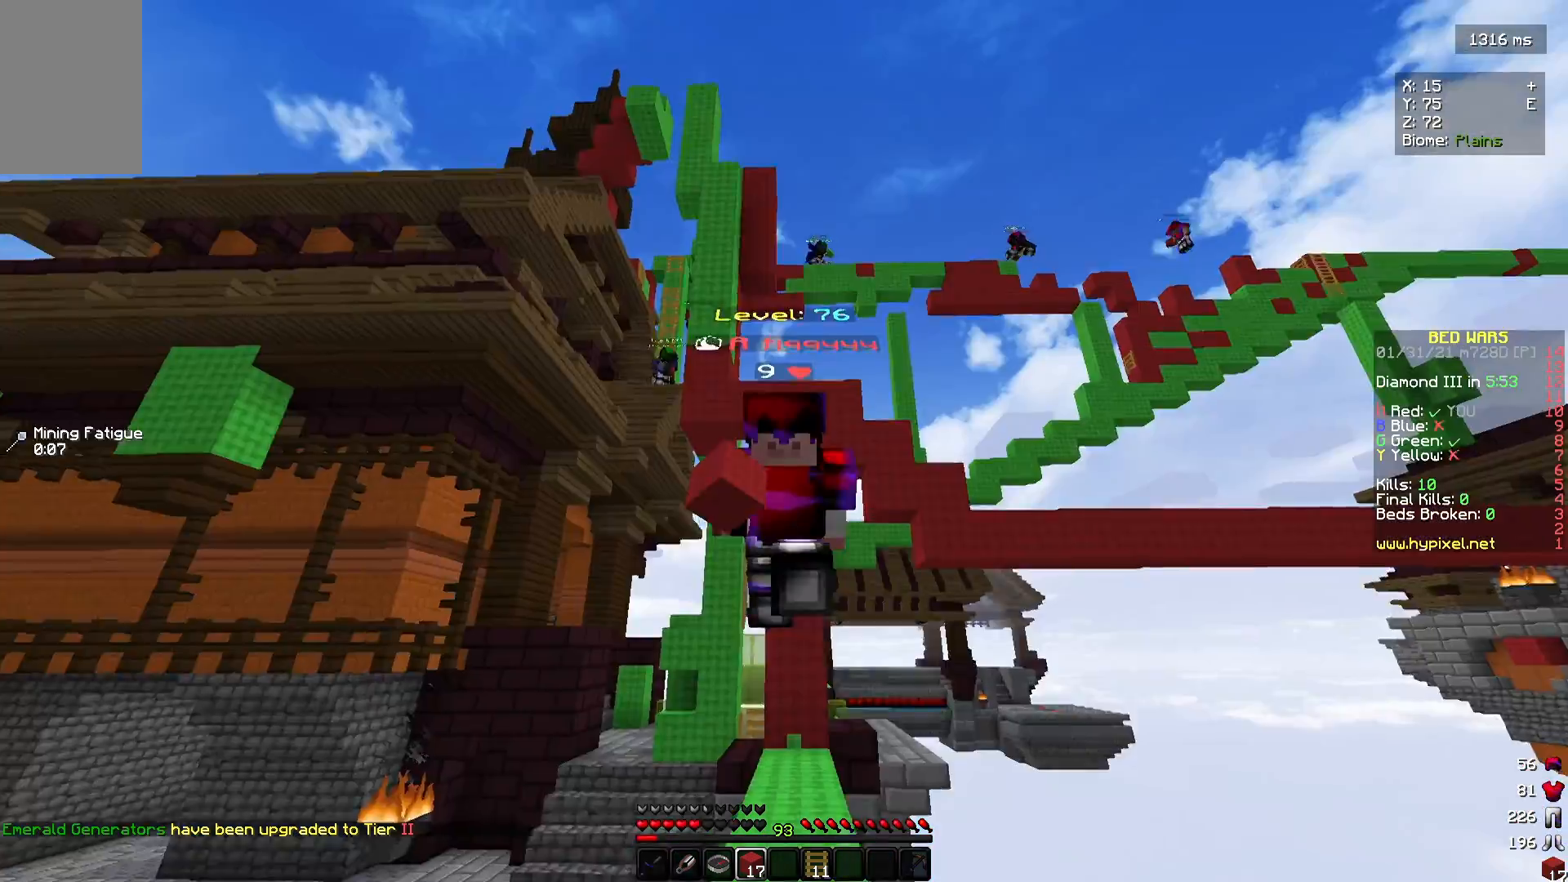
{"keys": ["w"], "mouse": [], "events": []}